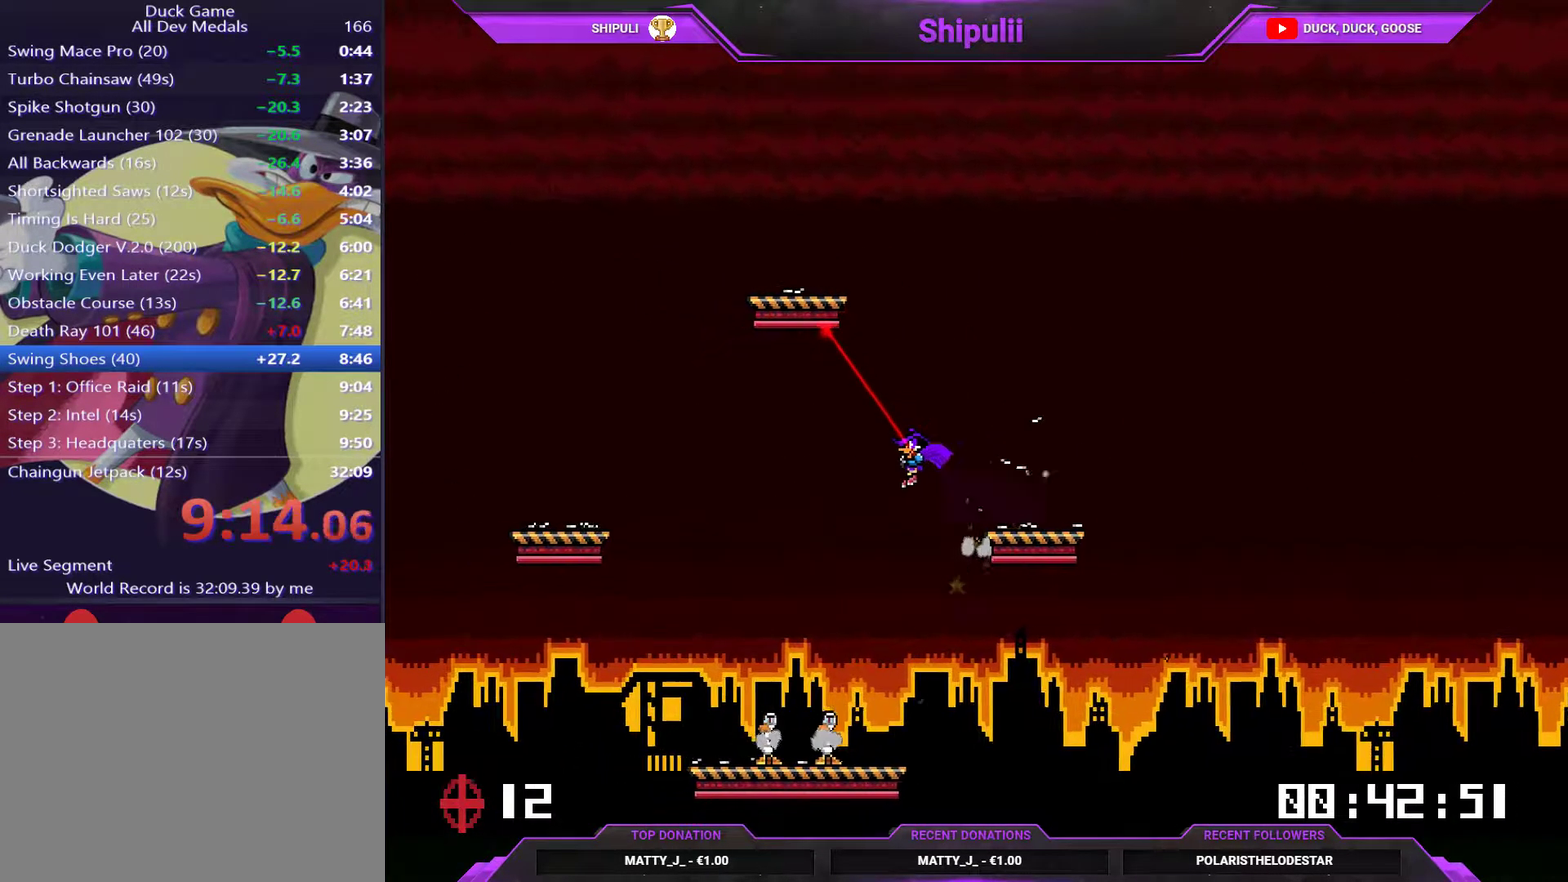
Gameplay with a controller (PlayStation layout); each line is a JSON object with the inputs held at the frame after it. "events" lists button and stick changes between this image and that frame as [ms after this image, input, new state], when the widget could be followed in between. Not read: L3 left_stick.
{"buttons": ["DPAD_LEFT"], "right_stick": "center", "events": [[150, "DPAD_LEFT", "up"], [466, "DPAD_LEFT", "down"]]}
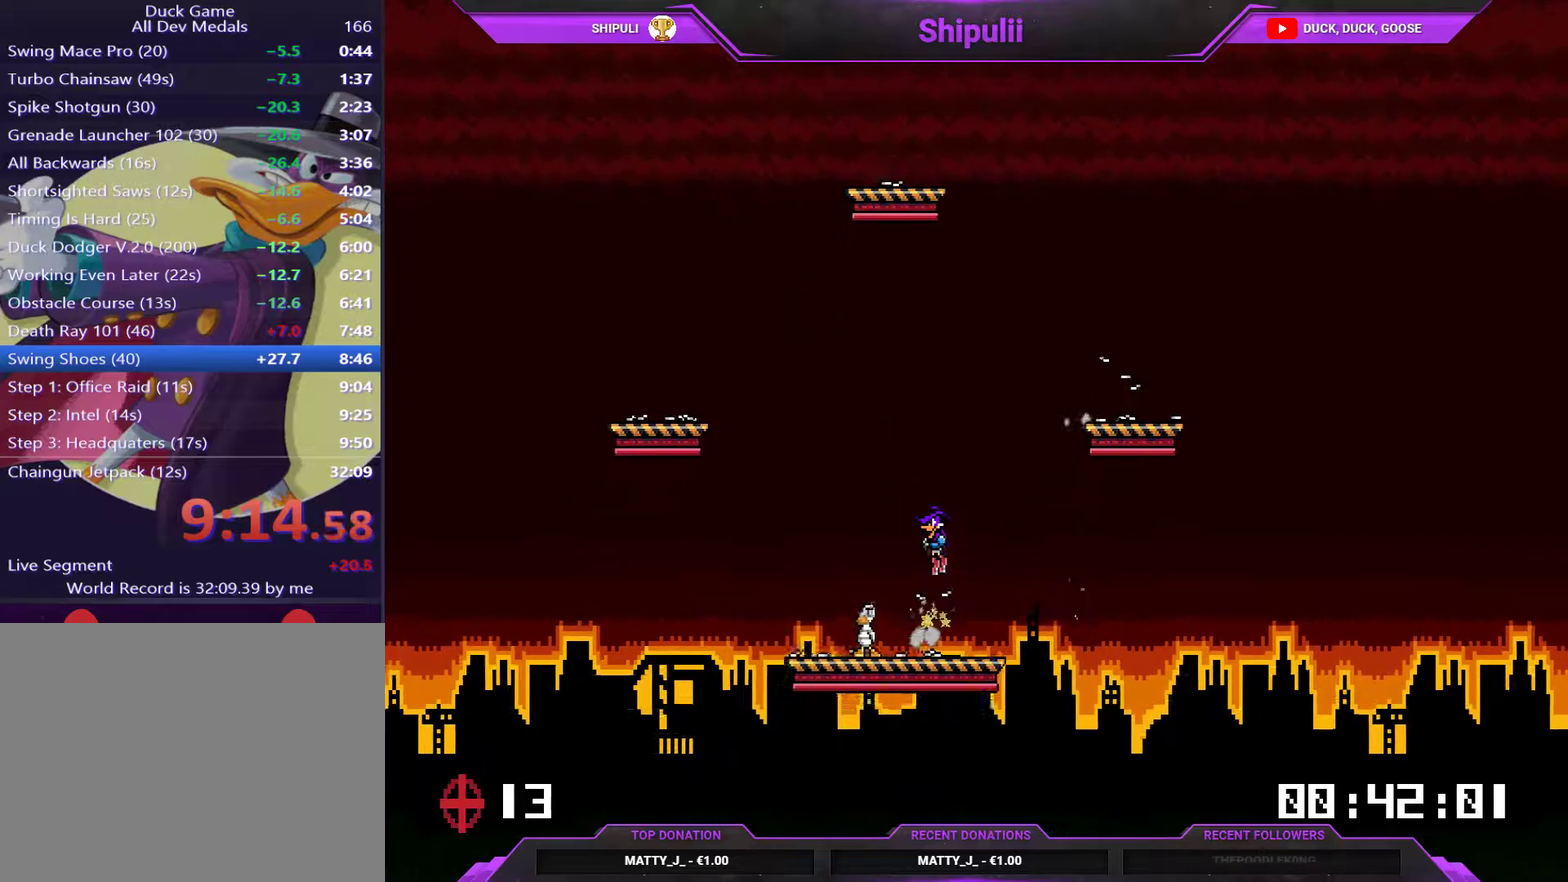
{"buttons": [], "right_stick": "center", "events": [[133, "DPAD_LEFT", "up"]]}
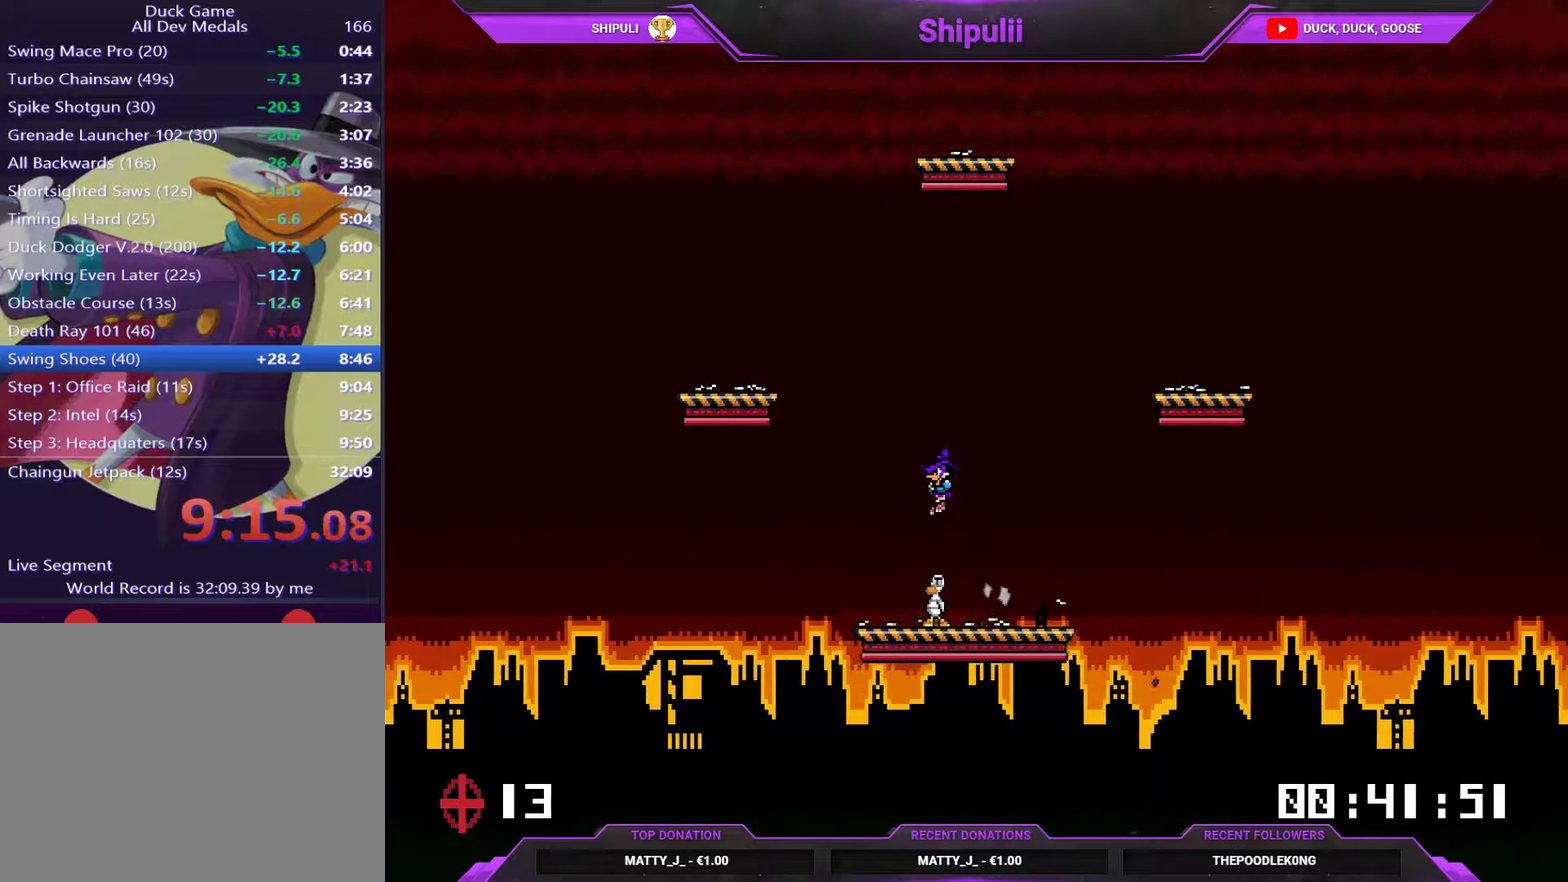
{"buttons": ["DPAD_LEFT"], "right_stick": "center", "events": [[100, "DPAD_LEFT", "down"]]}
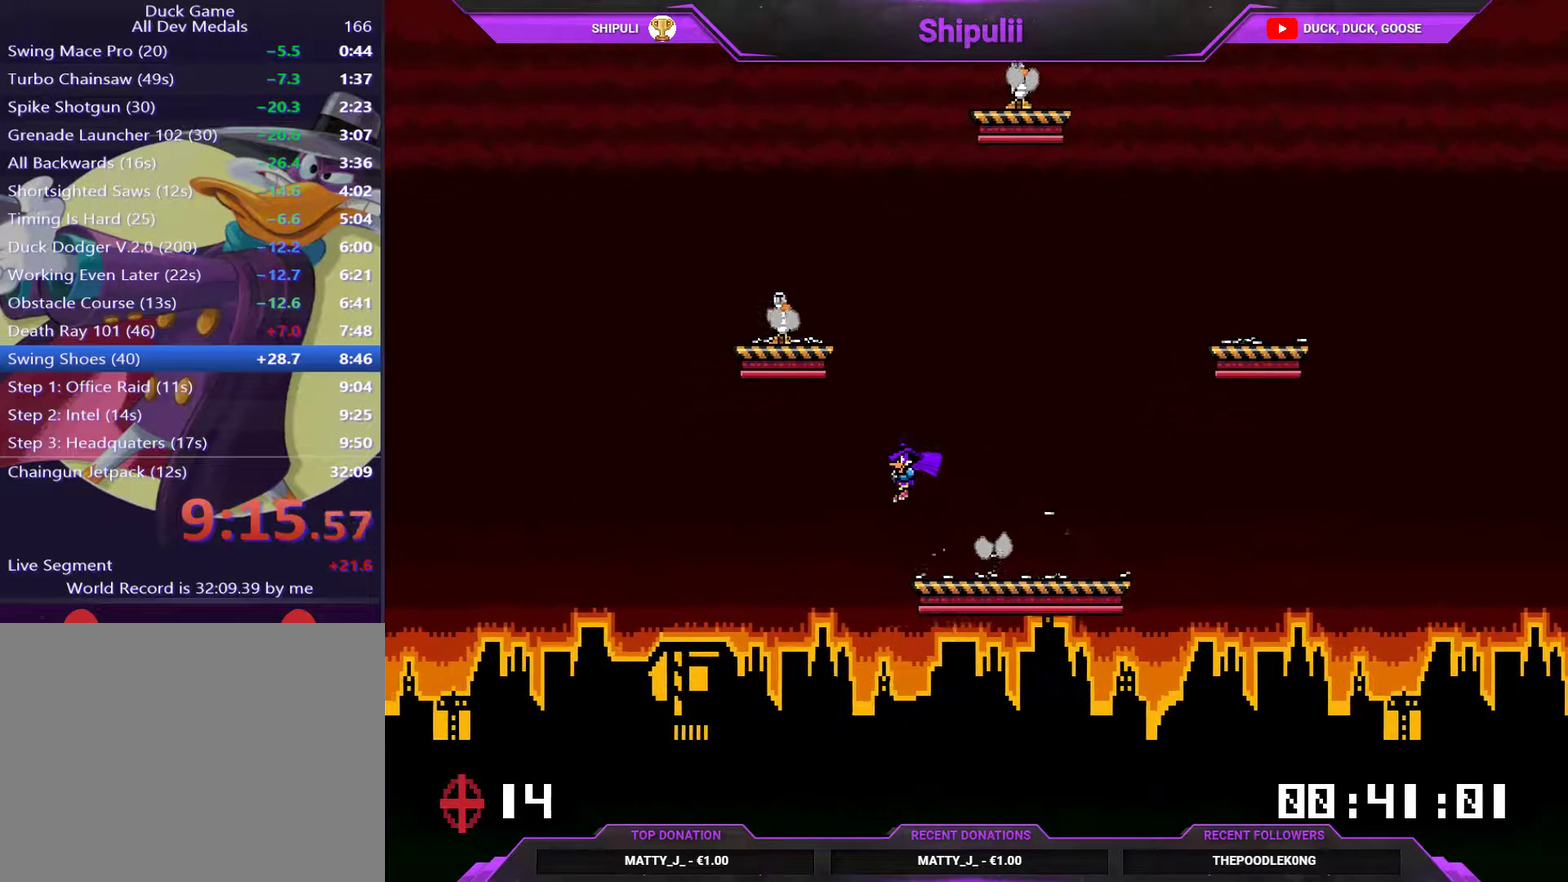
{"buttons": ["DPAD_UP"], "right_stick": "center", "events": [[133, "CROSS", "down"], [133, "DPAD_UP", "down"], [233, "CROSS", "up"], [483, "DPAD_LEFT", "up"]]}
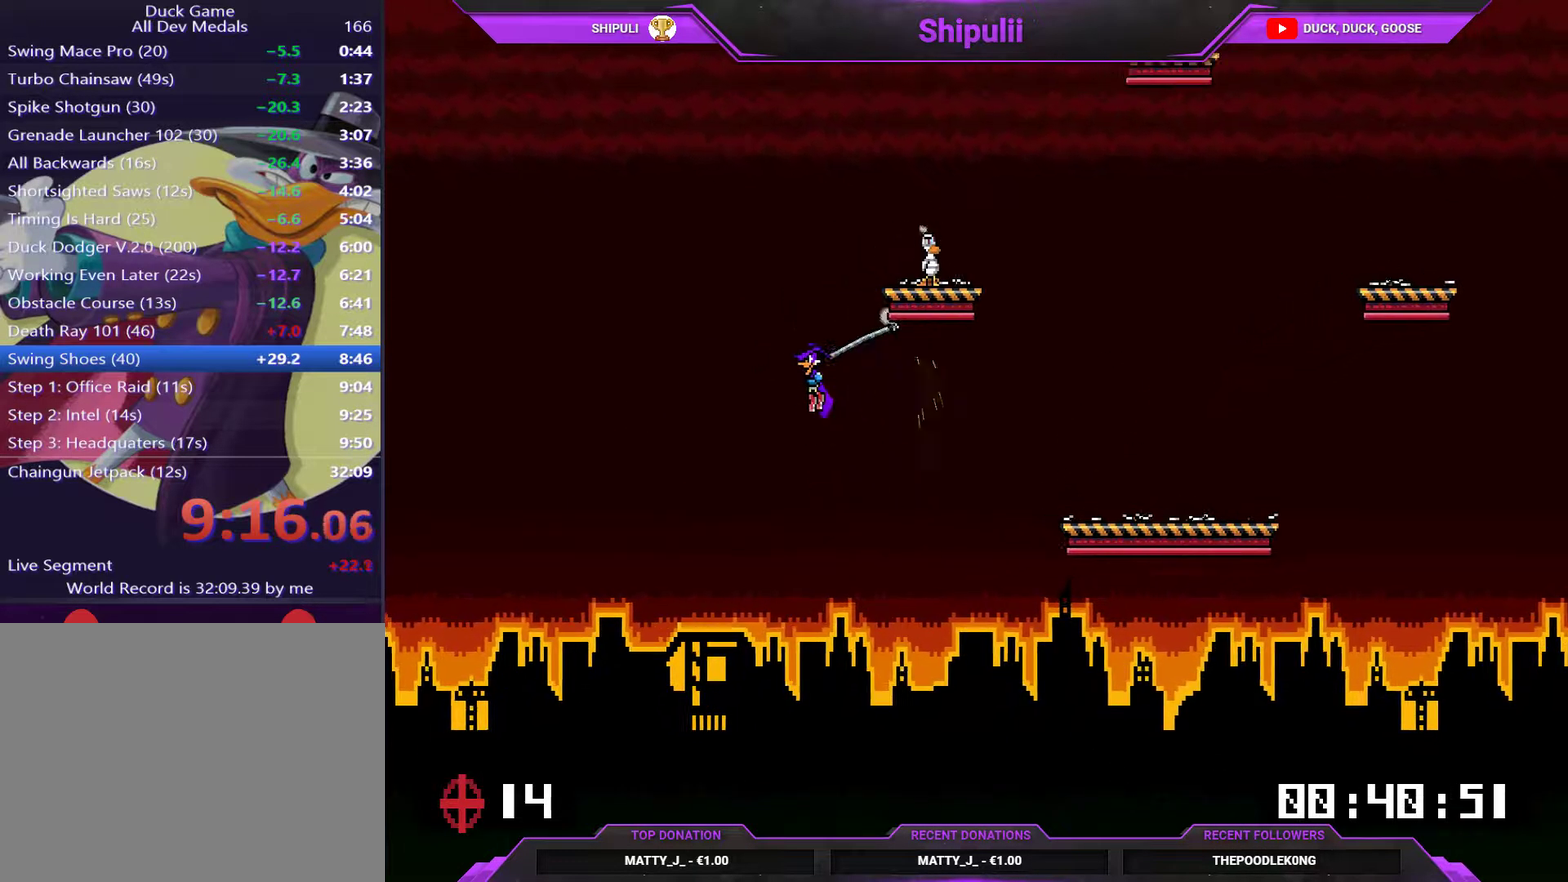
{"buttons": ["CROSS", "DPAD_RIGHT"], "right_stick": "center", "events": [[50, "CROSS", "down"], [50, "DPAD_RIGHT", "down"], [84, "DPAD_UP", "up"]]}
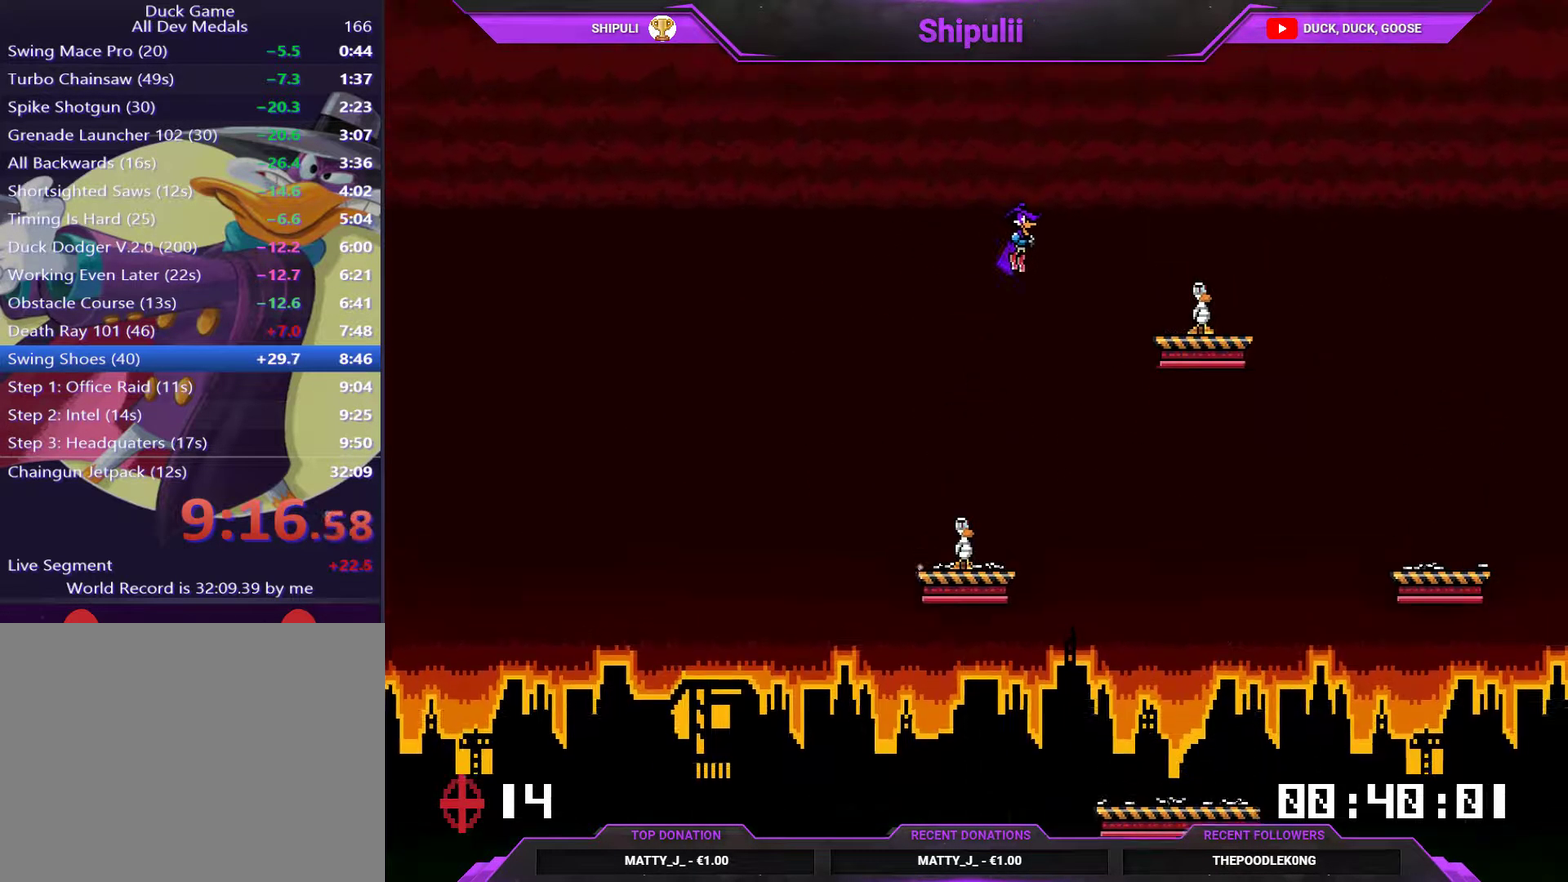
{"buttons": ["DPAD_UP", "DPAD_LEFT"], "right_stick": "center", "events": [[450, "CROSS", "up"], [483, "DPAD_LEFT", "down"], [483, "DPAD_RIGHT", "up"], [483, "DPAD_UP", "down"]]}
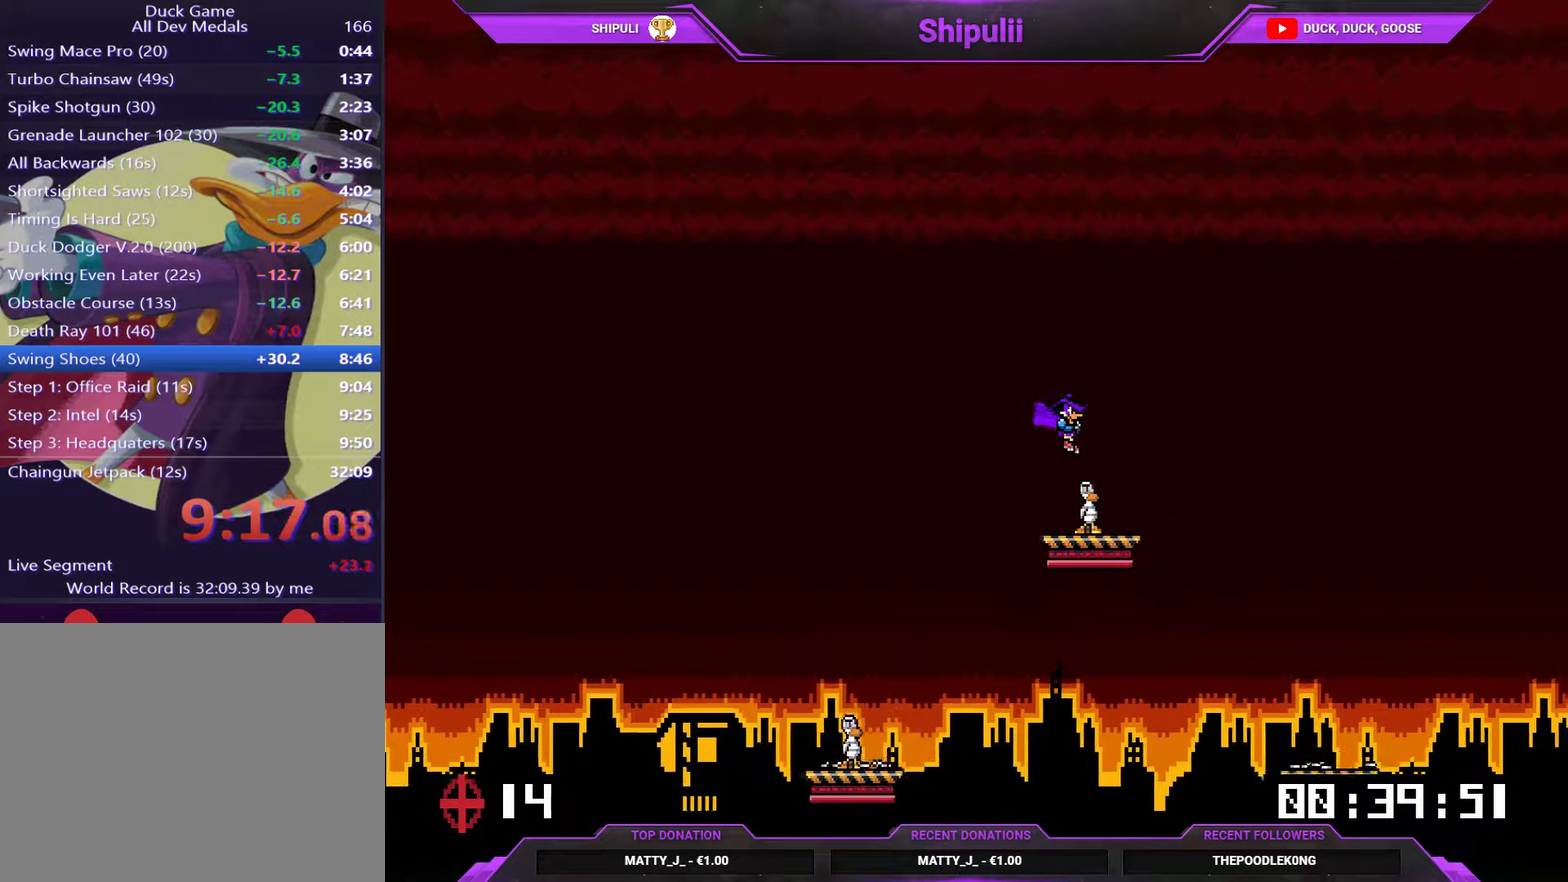
{"buttons": ["DPAD_UP", "DPAD_LEFT"], "right_stick": "center", "events": []}
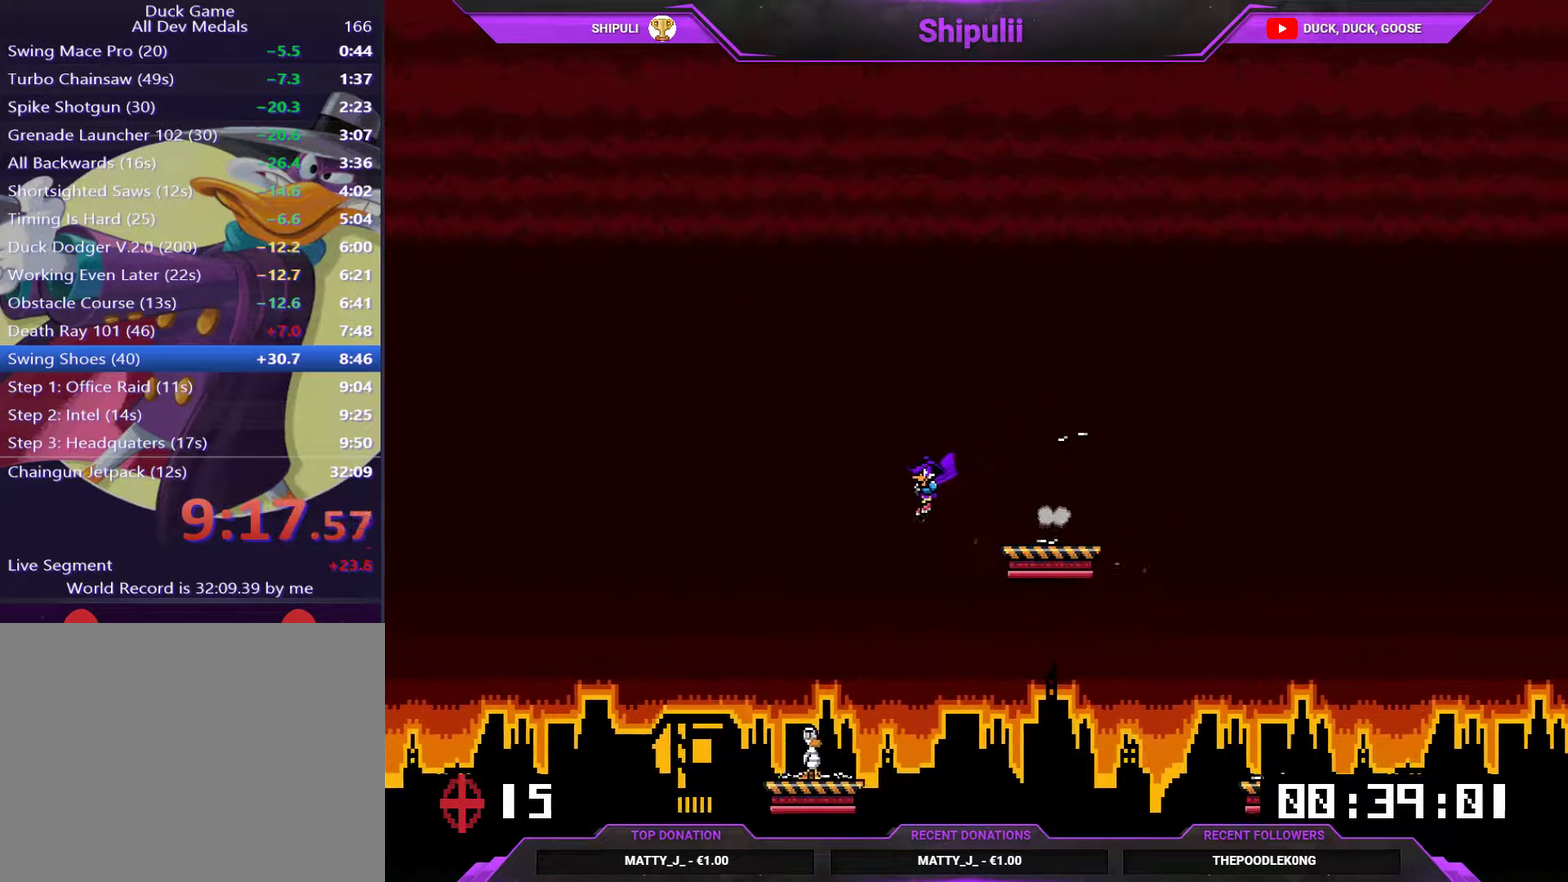
{"buttons": ["CROSS"], "right_stick": "center", "events": [[333, "CROSS", "down"], [367, "DPAD_LEFT", "up"], [367, "DPAD_UP", "up"], [400, "DPAD_RIGHT", "down"], [467, "DPAD_RIGHT", "up"]]}
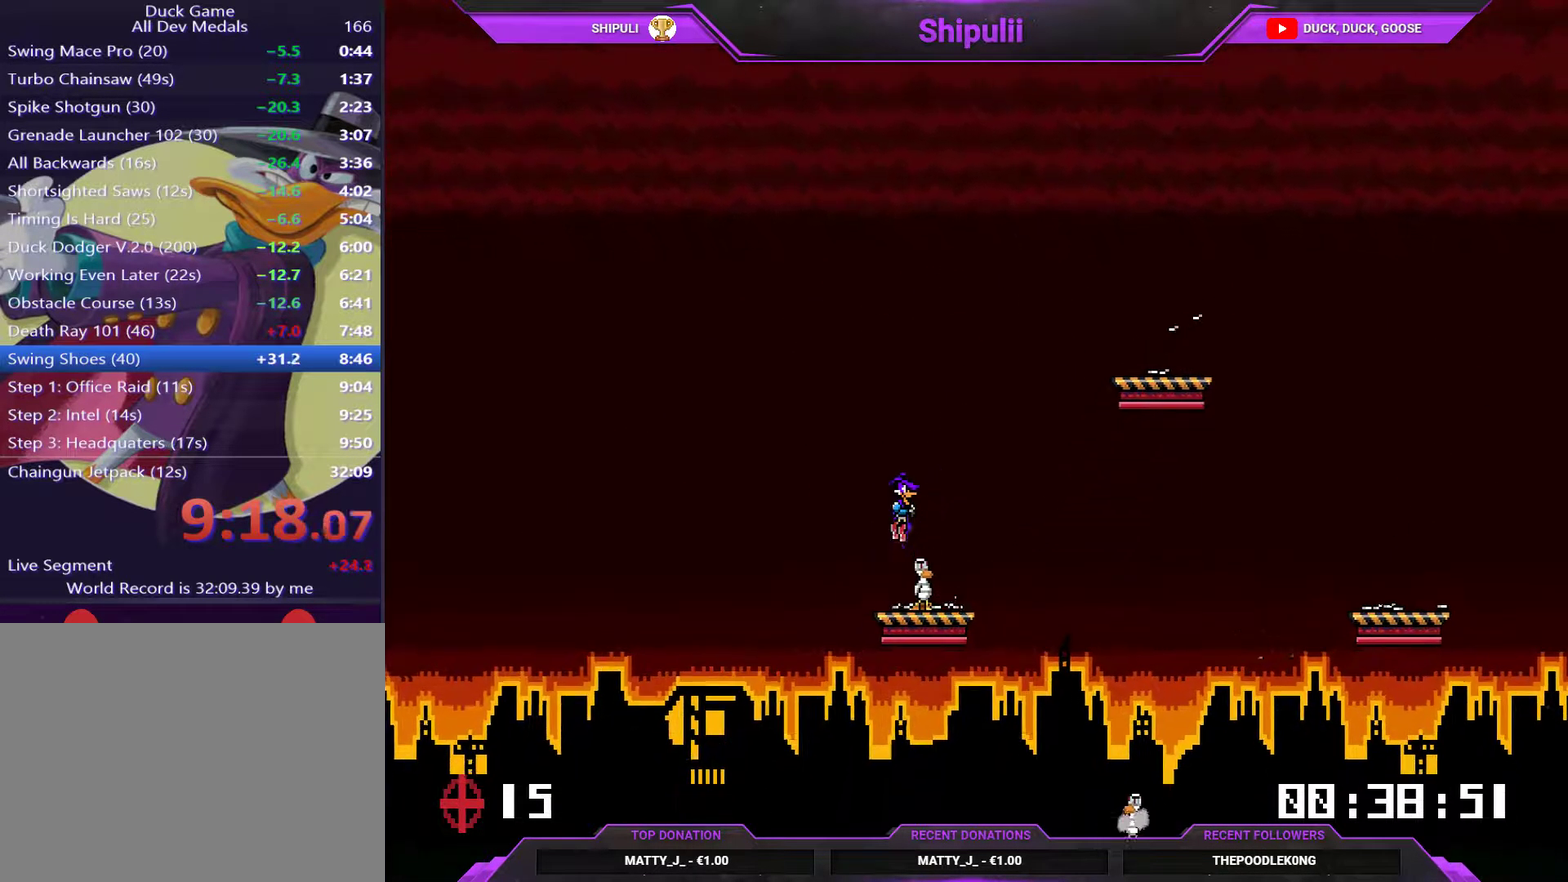
{"buttons": ["DPAD_RIGHT"], "right_stick": "center", "events": [[100, "CROSS", "up"], [334, "DPAD_RIGHT", "down"]]}
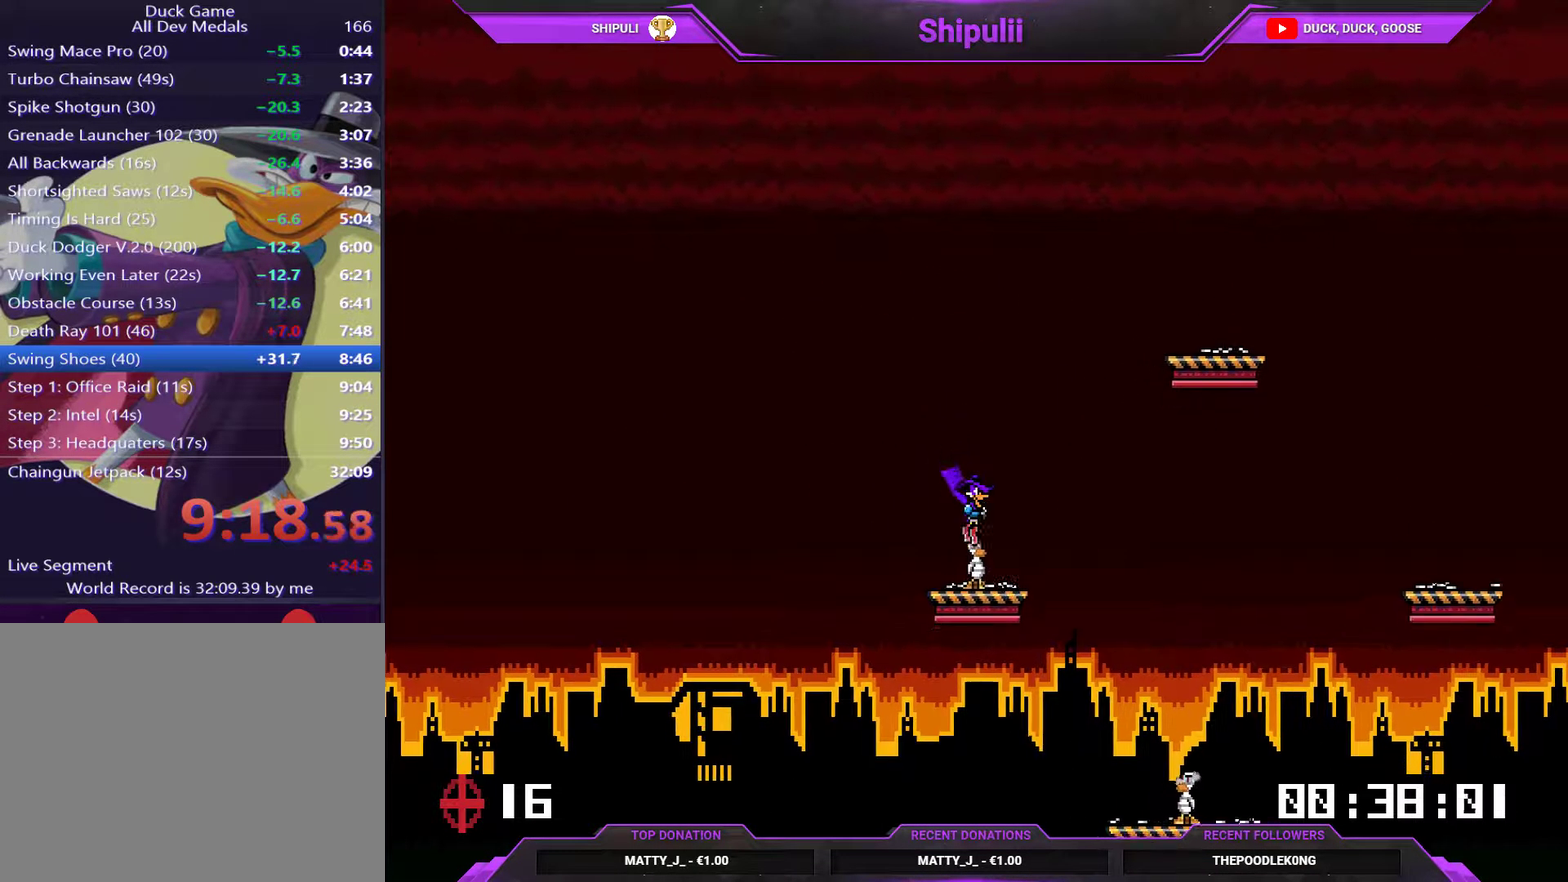
{"buttons": ["DPAD_RIGHT"], "right_stick": "center", "events": []}
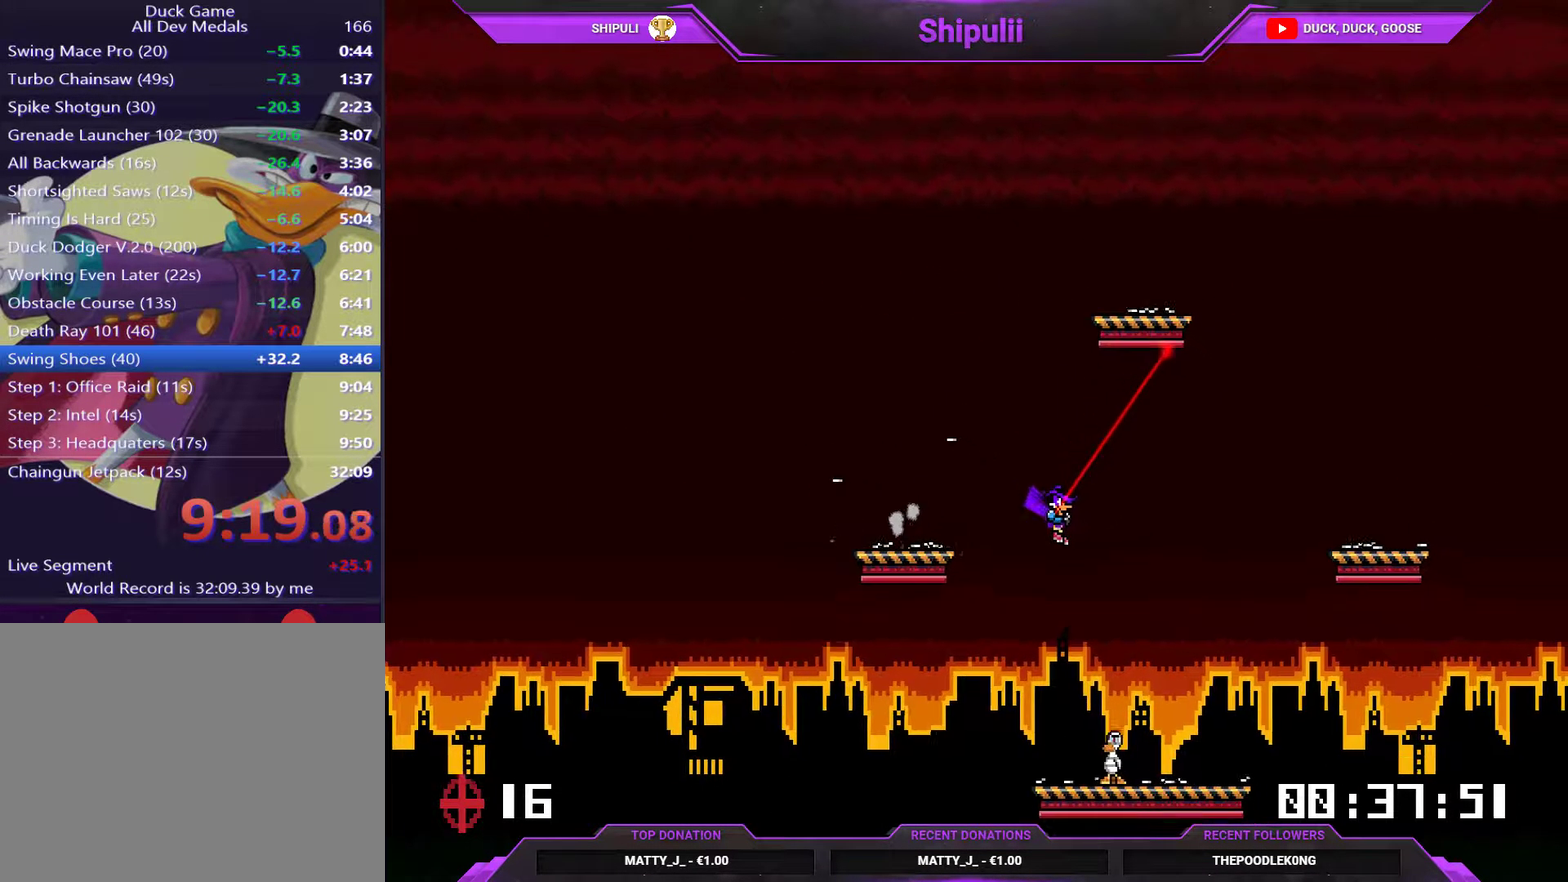
{"buttons": ["DPAD_RIGHT"], "right_stick": "center", "events": [[50, "DPAD_RIGHT", "up"], [417, "DPAD_RIGHT", "down"]]}
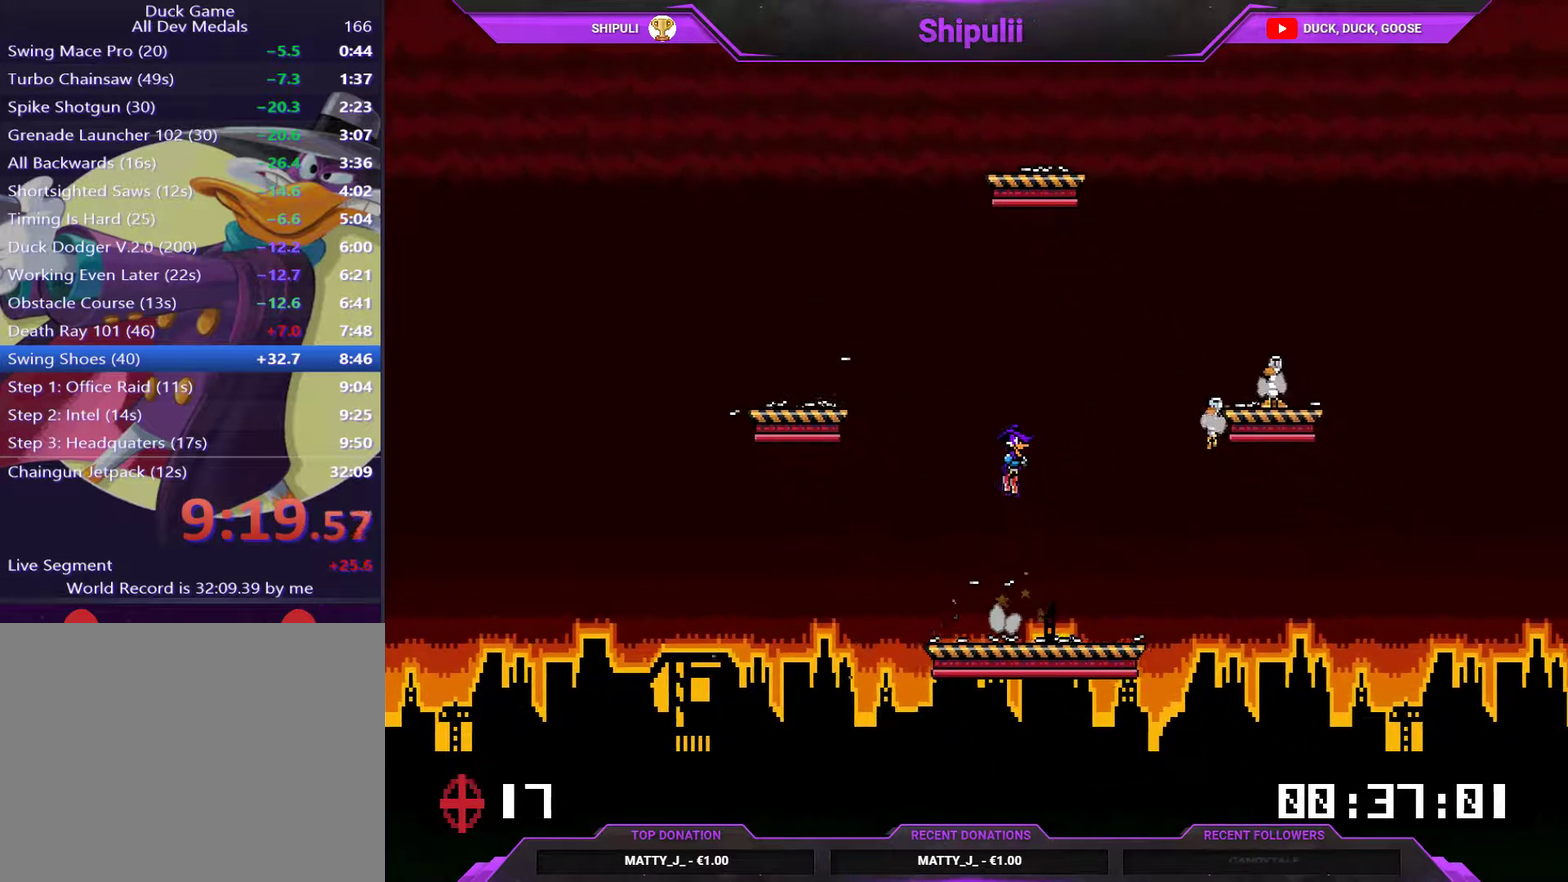
{"buttons": ["DPAD_RIGHT"], "right_stick": "center", "events": []}
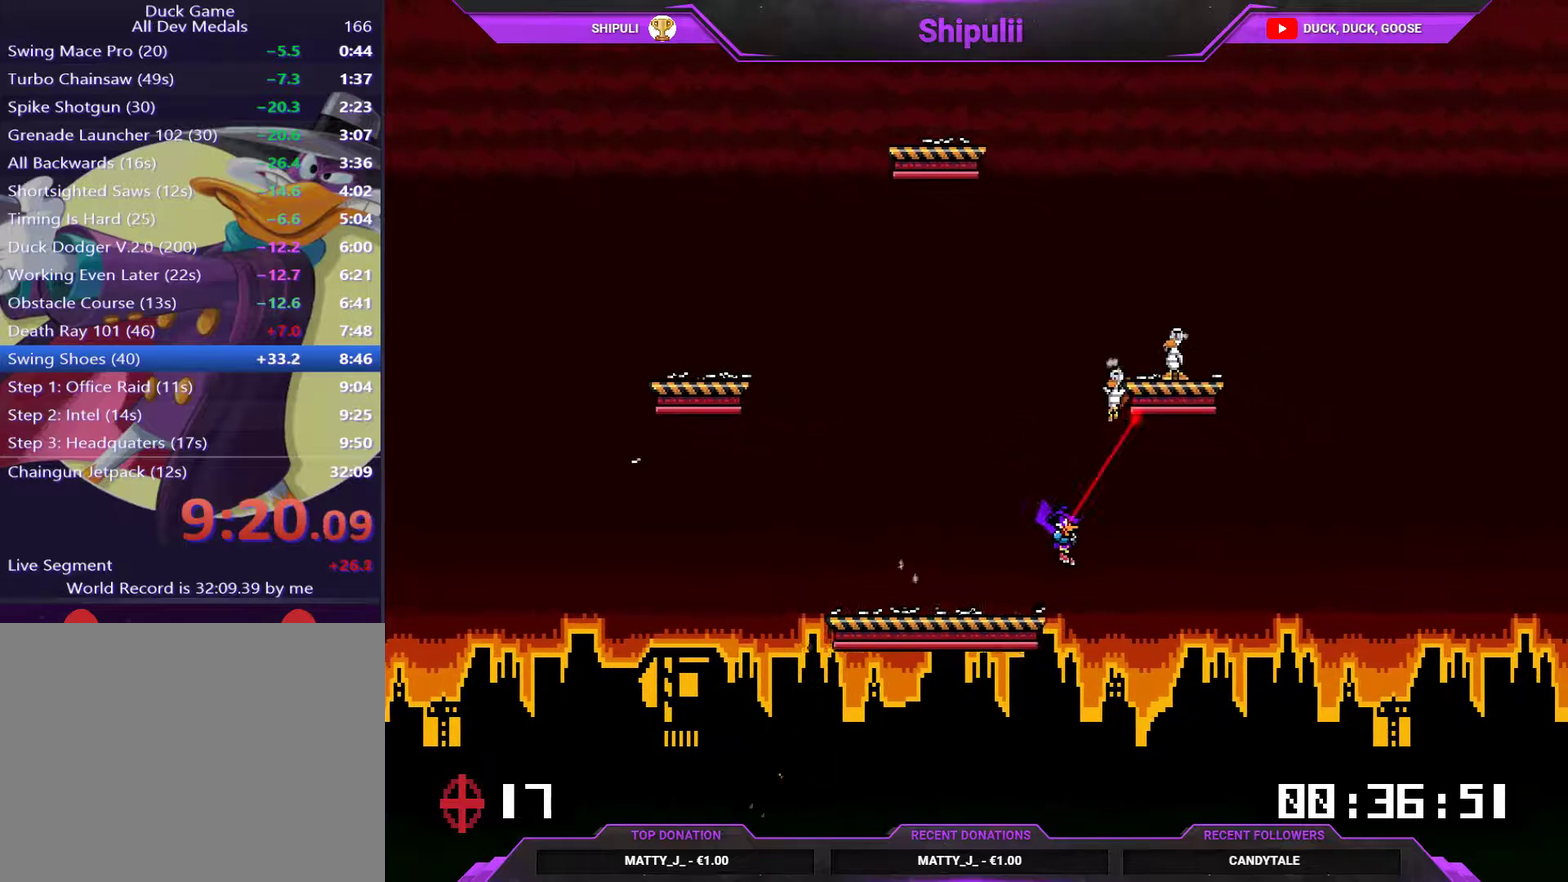
{"buttons": ["DPAD_UP", "DPAD_LEFT"], "right_stick": "center", "events": [[17, "CROSS", "down"], [17, "DPAD_UP", "down"], [134, "CROSS", "up"], [234, "DPAD_RIGHT", "up"], [267, "CROSS", "down"], [301, "DPAD_LEFT", "down"], [334, "CROSS", "up"]]}
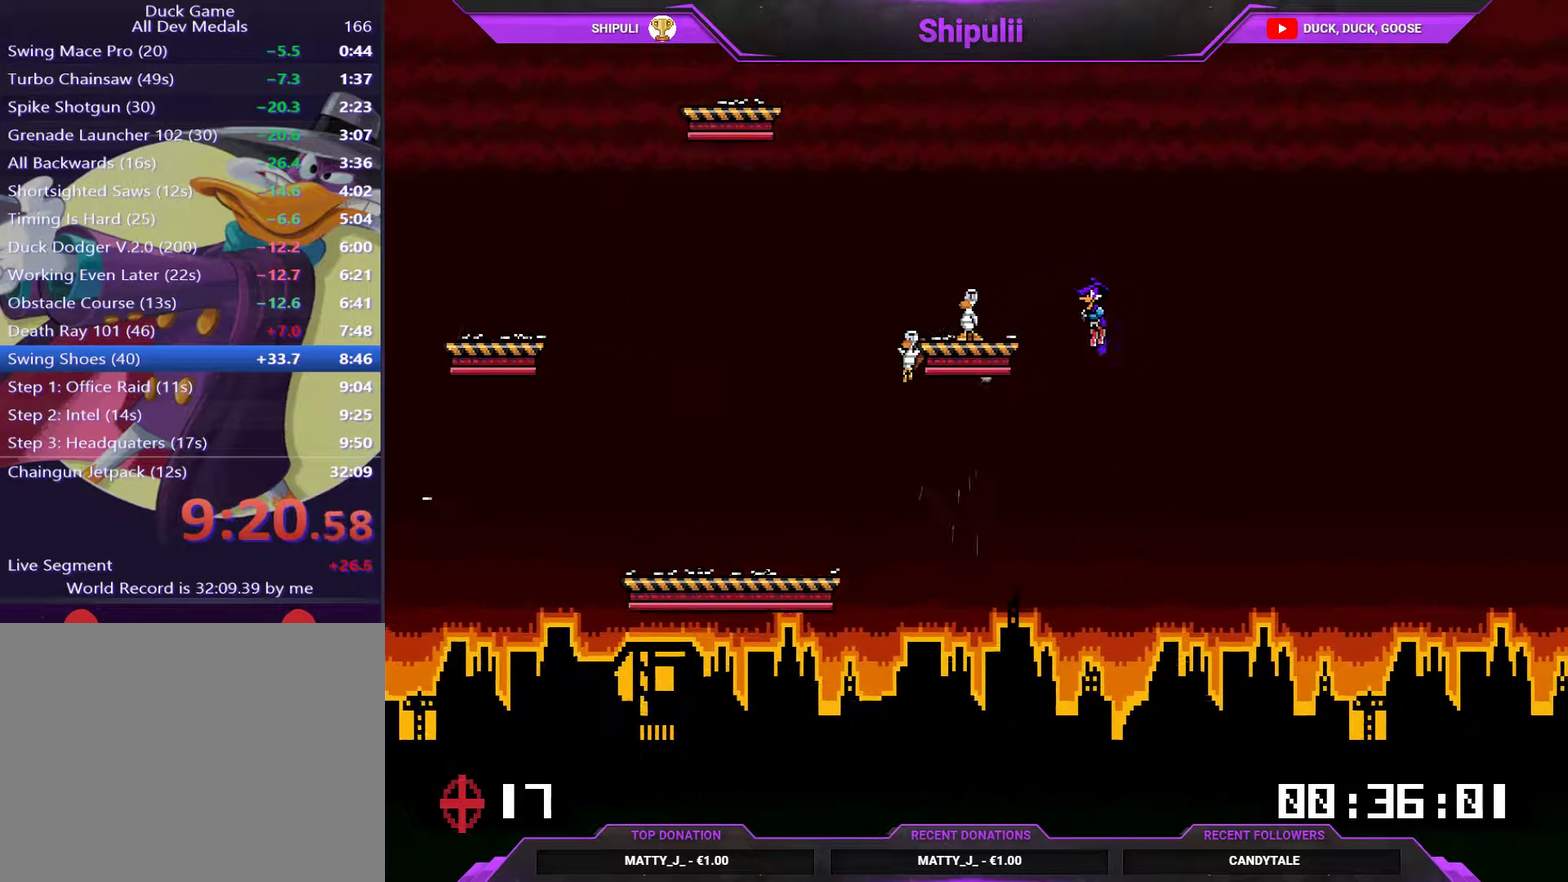
{"buttons": [], "right_stick": "center", "events": [[267, "DPAD_UP", "up"], [300, "DPAD_LEFT", "up"]]}
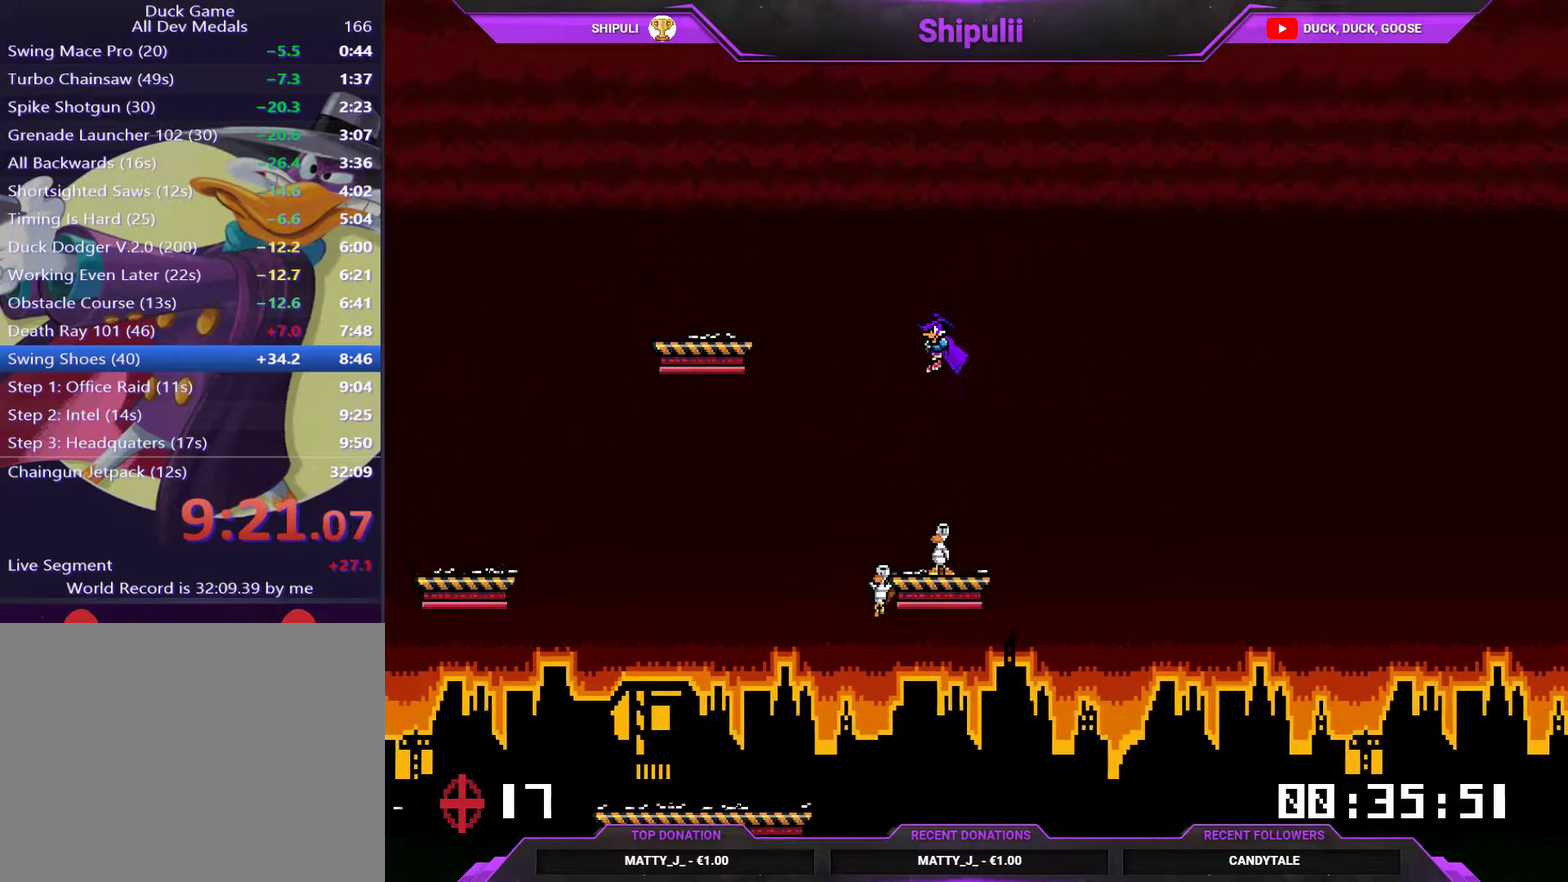
{"buttons": ["DPAD_LEFT"], "right_stick": "center", "events": [[334, "DPAD_LEFT", "down"]]}
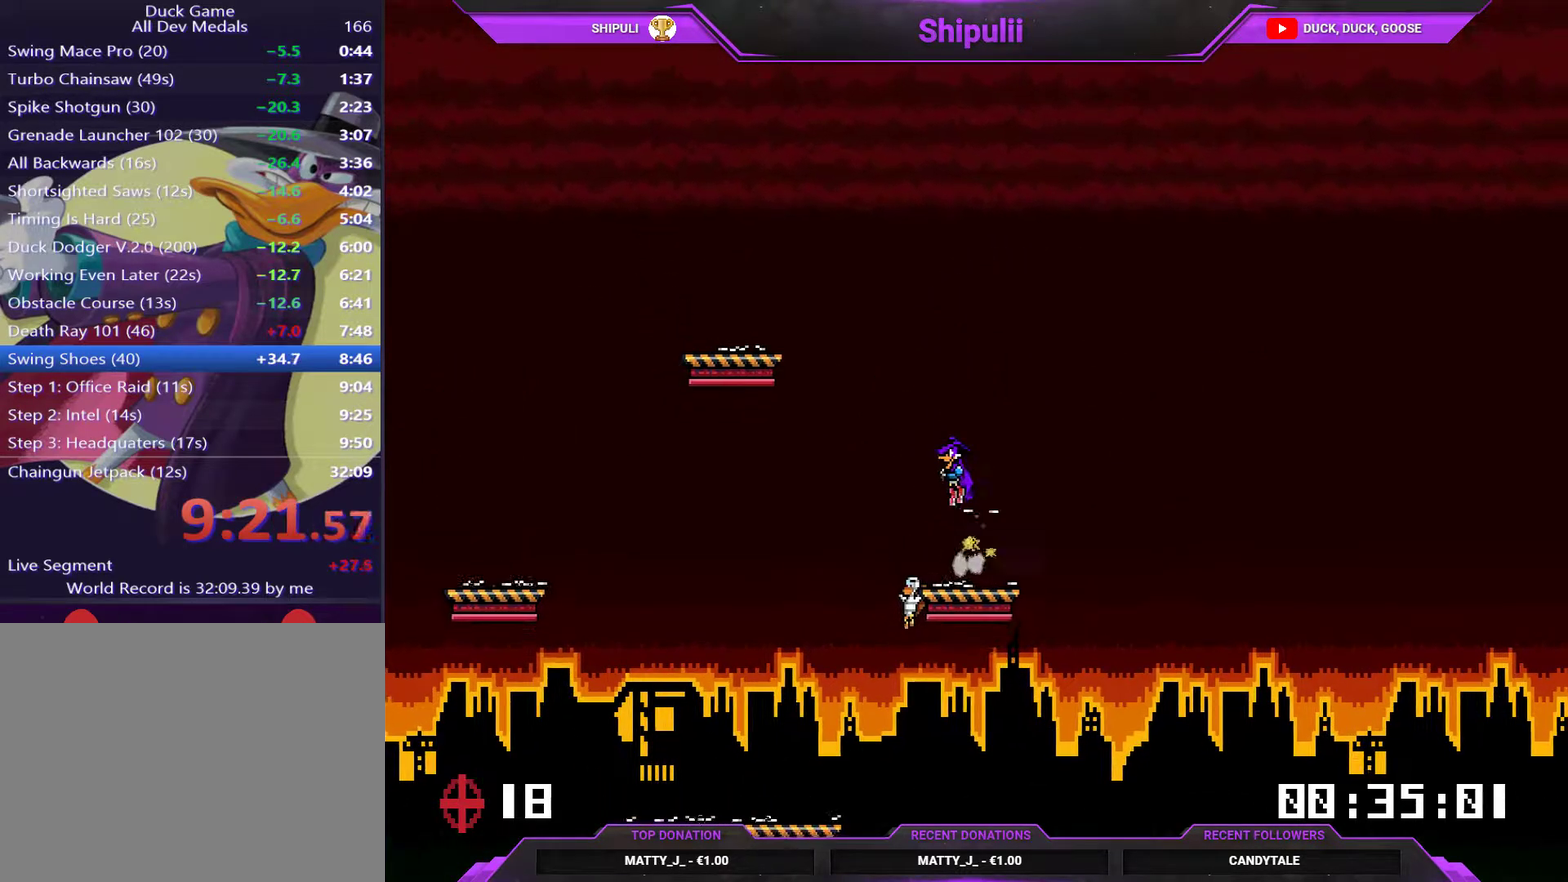
{"buttons": ["DPAD_LEFT"], "right_stick": "center", "events": [[67, "DPAD_LEFT", "up"], [217, "DPAD_RIGHT", "down"], [317, "DPAD_RIGHT", "up"], [484, "DPAD_LEFT", "down"]]}
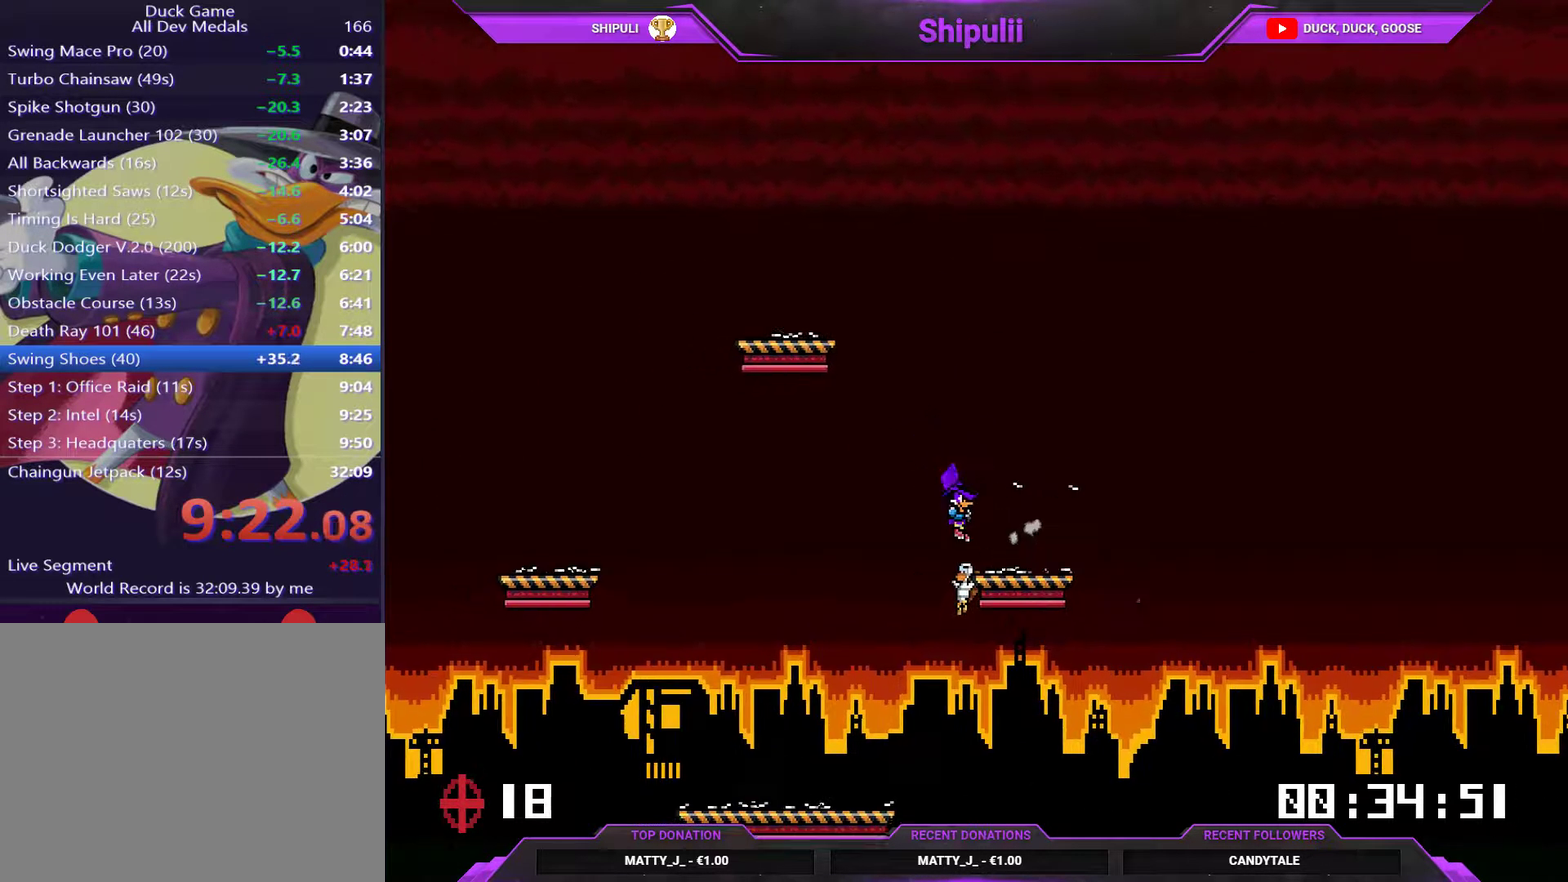
{"buttons": [], "right_stick": "center", "events": [[418, "DPAD_LEFT", "up"]]}
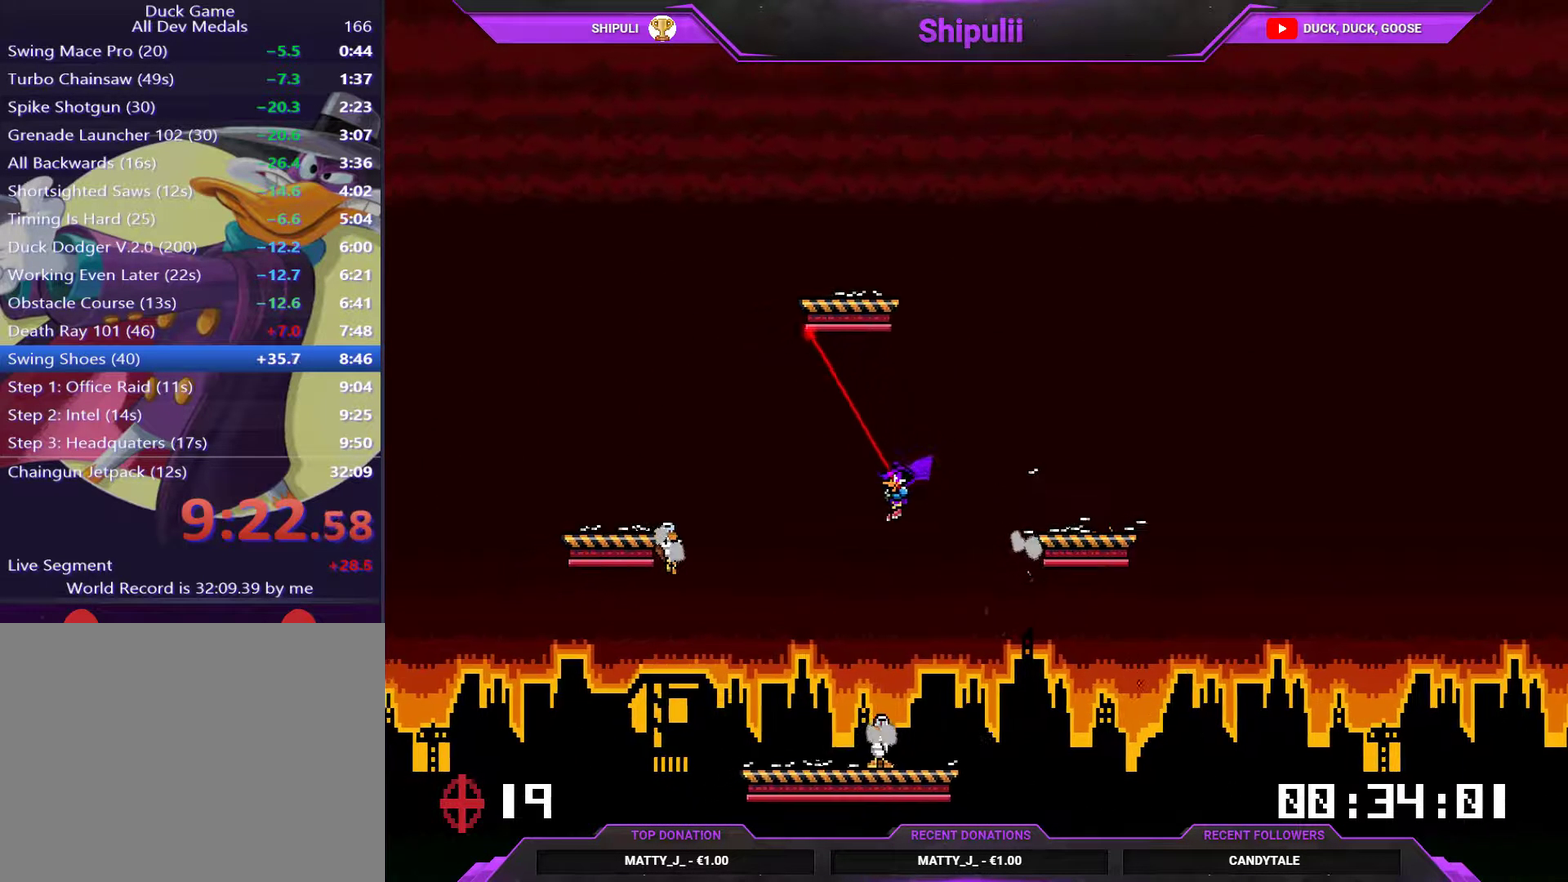
{"buttons": ["DPAD_LEFT"], "right_stick": "center", "events": [[250, "DPAD_LEFT", "down"]]}
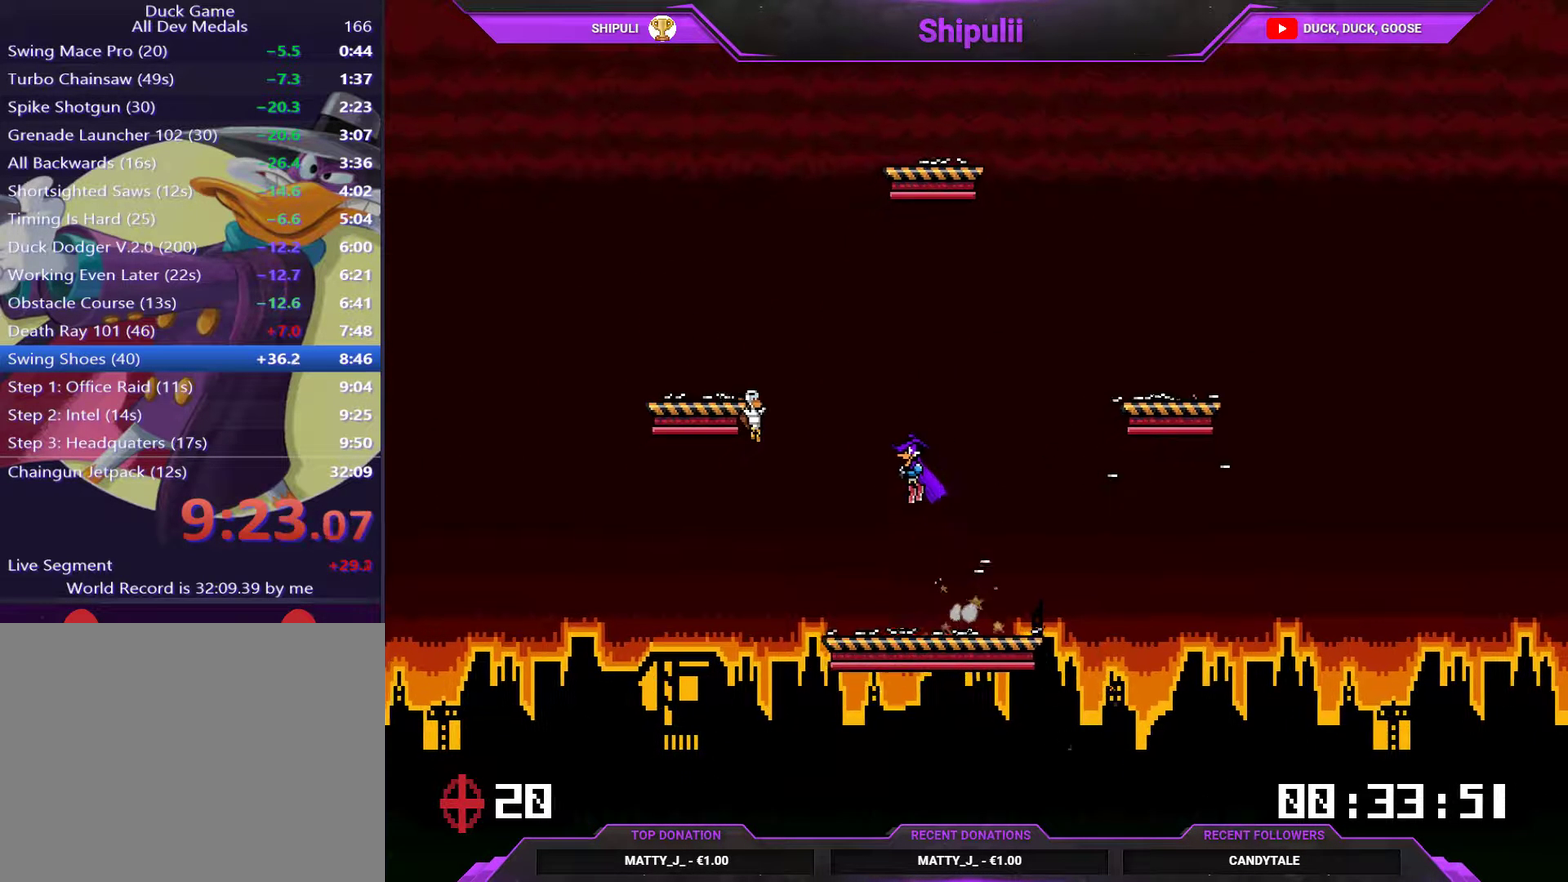
{"buttons": ["DPAD_LEFT"], "right_stick": "center", "events": [[201, "DPAD_LEFT", "up"], [334, "DPAD_LEFT", "down"]]}
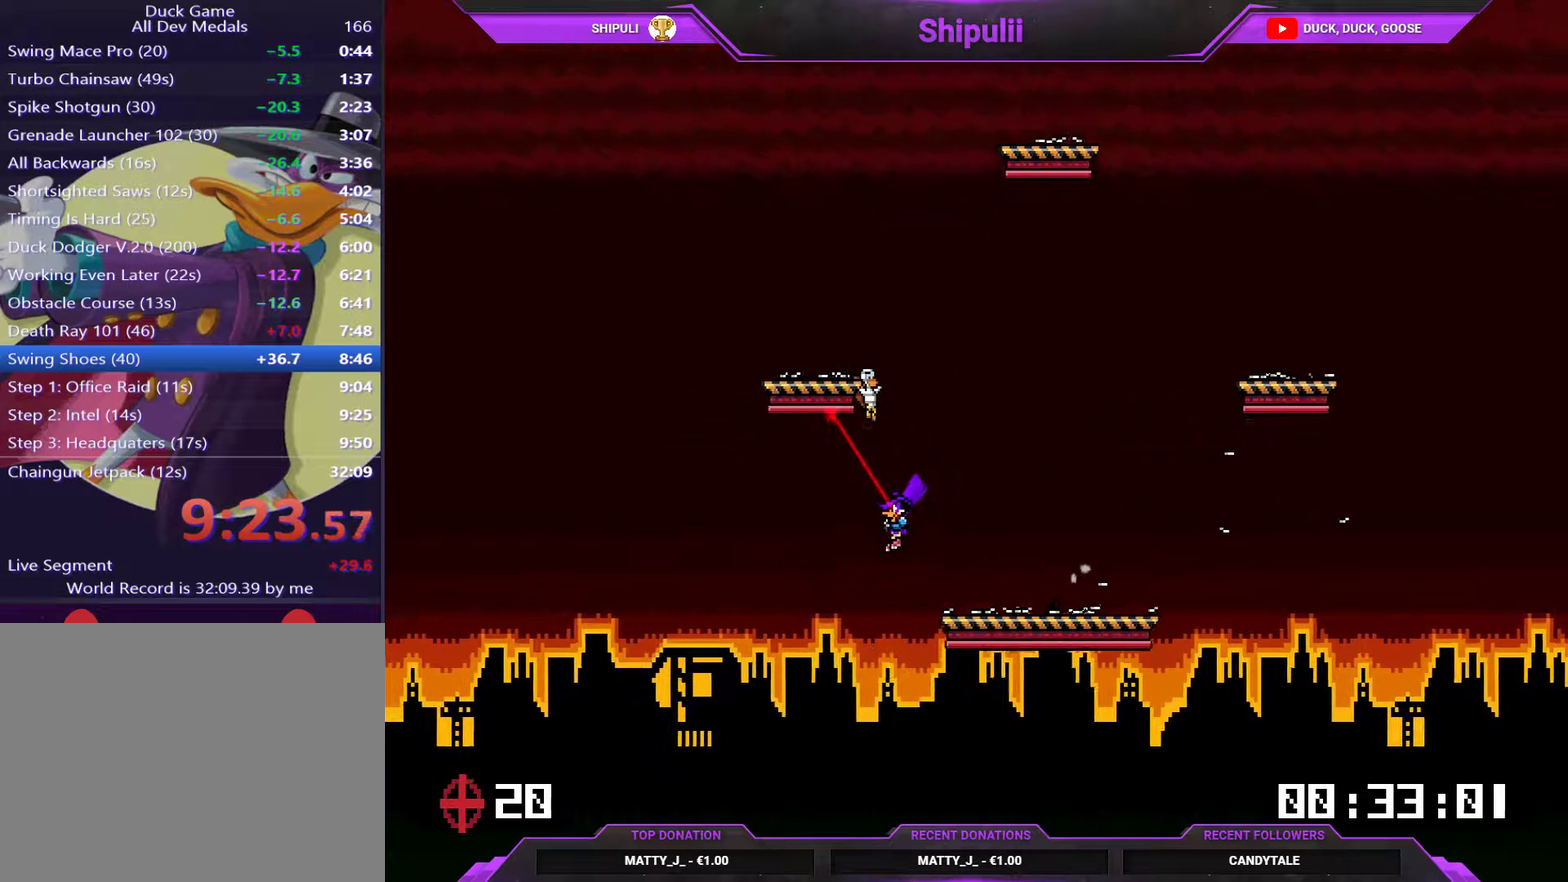
{"buttons": ["DPAD_RIGHT"], "right_stick": "center", "events": [[33, "CROSS", "down"], [67, "DPAD_UP", "down"], [167, "CROSS", "up"], [267, "DPAD_LEFT", "up"], [300, "DPAD_RIGHT", "down"], [334, "DPAD_UP", "up"]]}
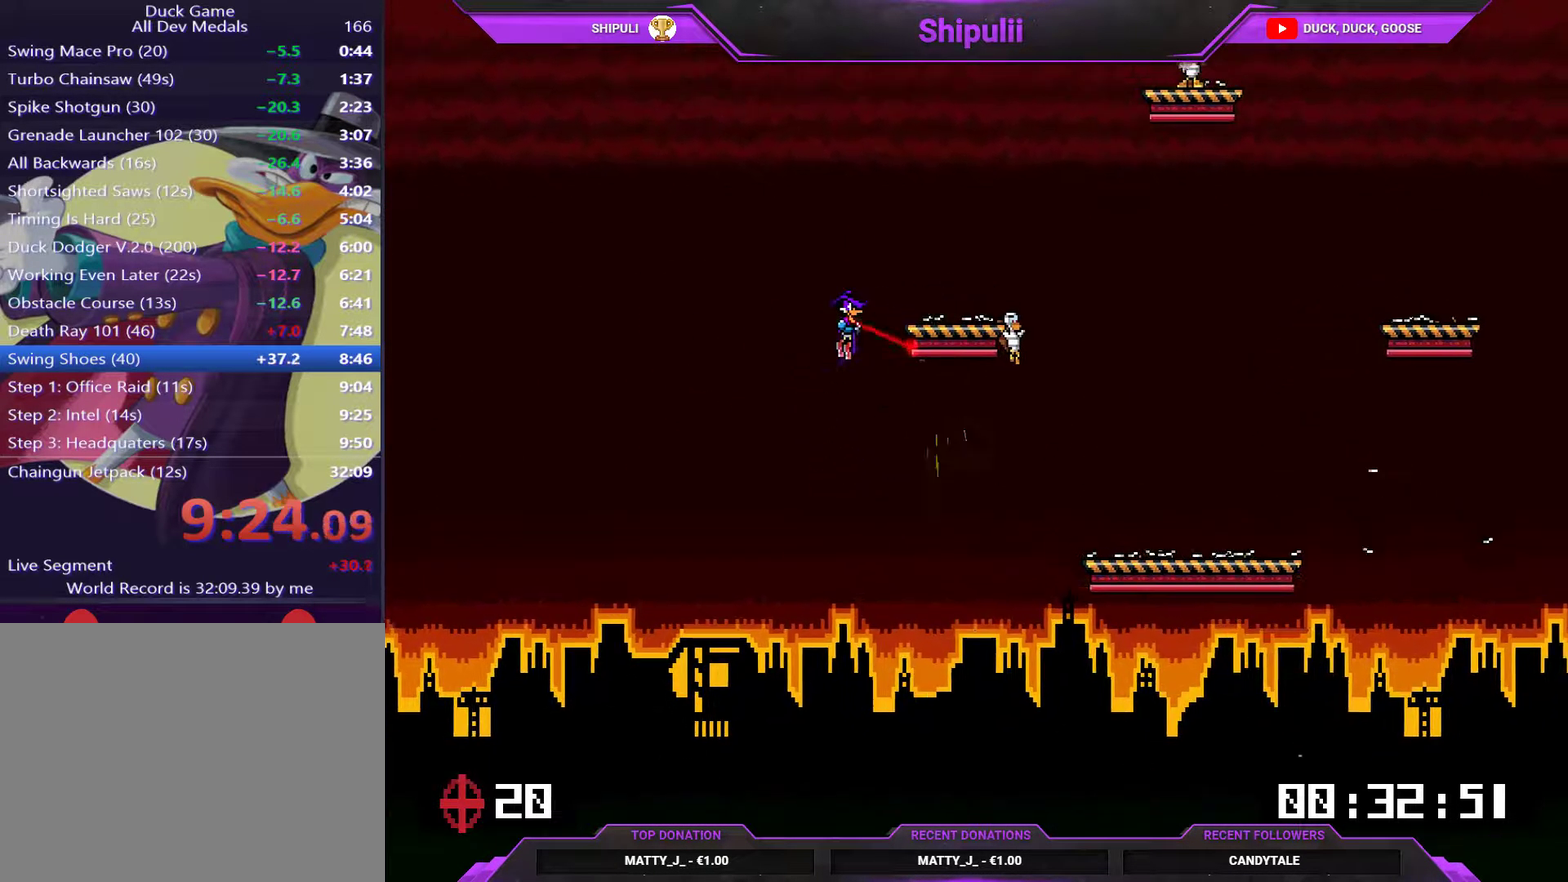
{"buttons": [], "right_stick": "center", "events": [[367, "DPAD_RIGHT", "up"]]}
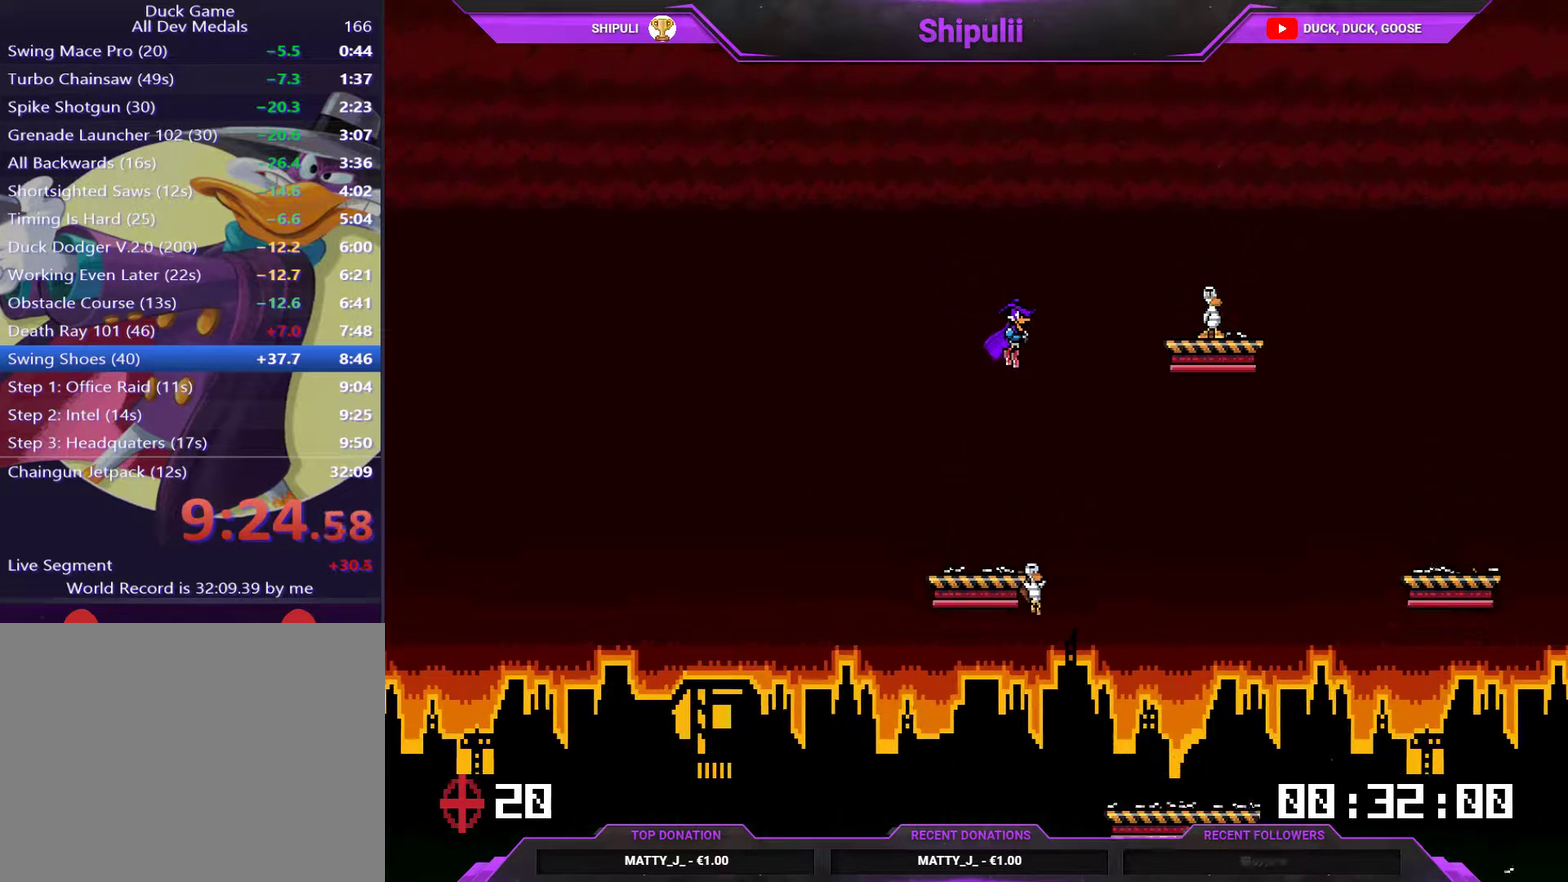
{"buttons": ["DPAD_RIGHT"], "right_stick": "center", "events": [[417, "DPAD_RIGHT", "down"]]}
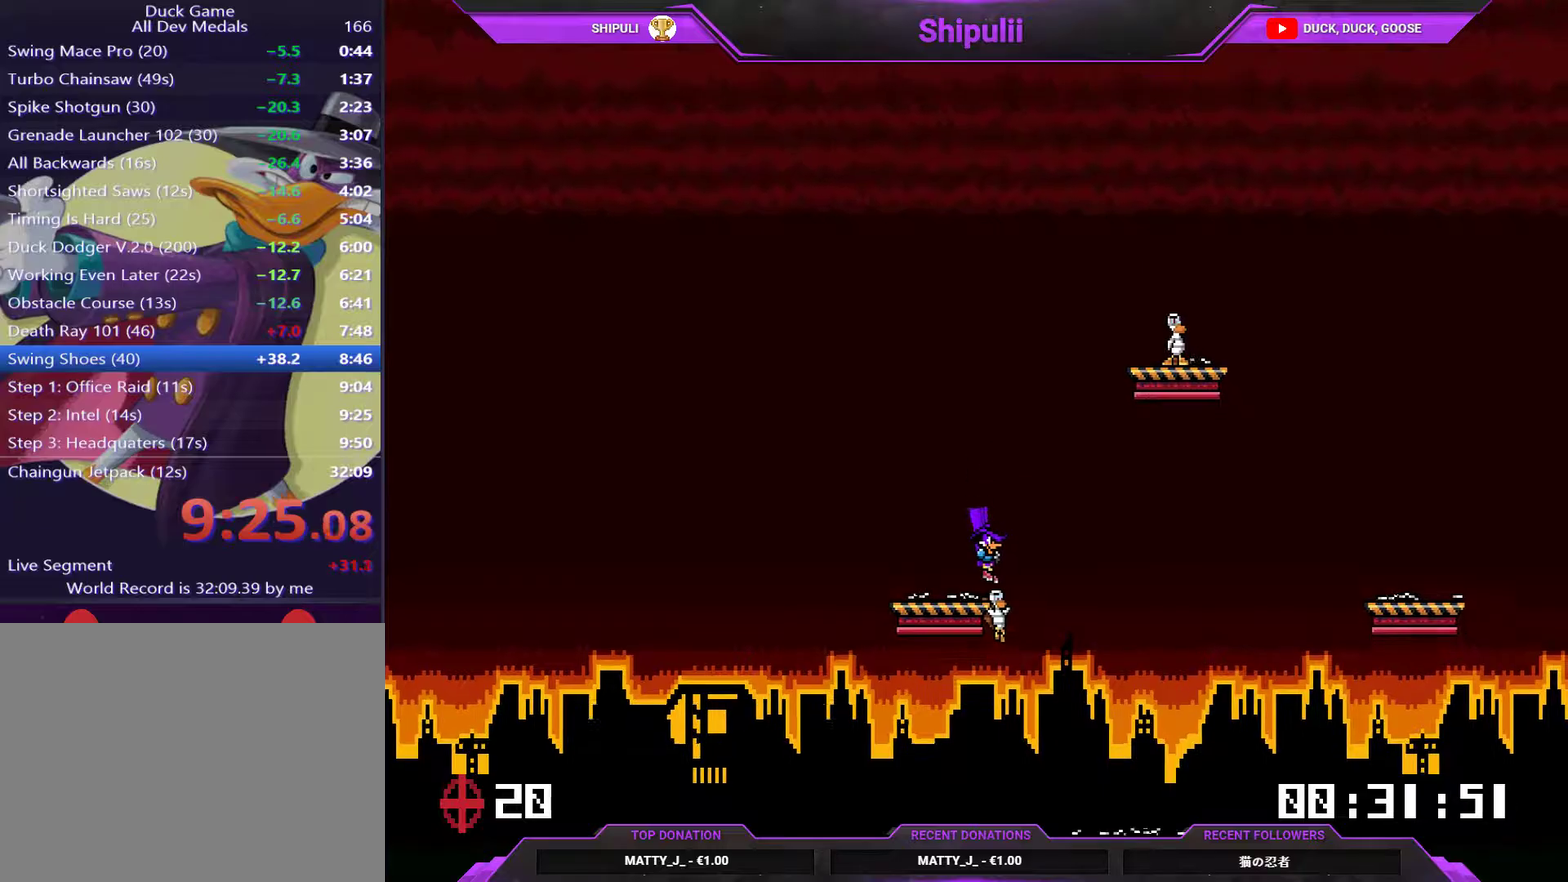
{"buttons": ["DPAD_RIGHT"], "right_stick": "center", "events": [[16, "DPAD_RIGHT", "up"], [150, "DPAD_RIGHT", "down"]]}
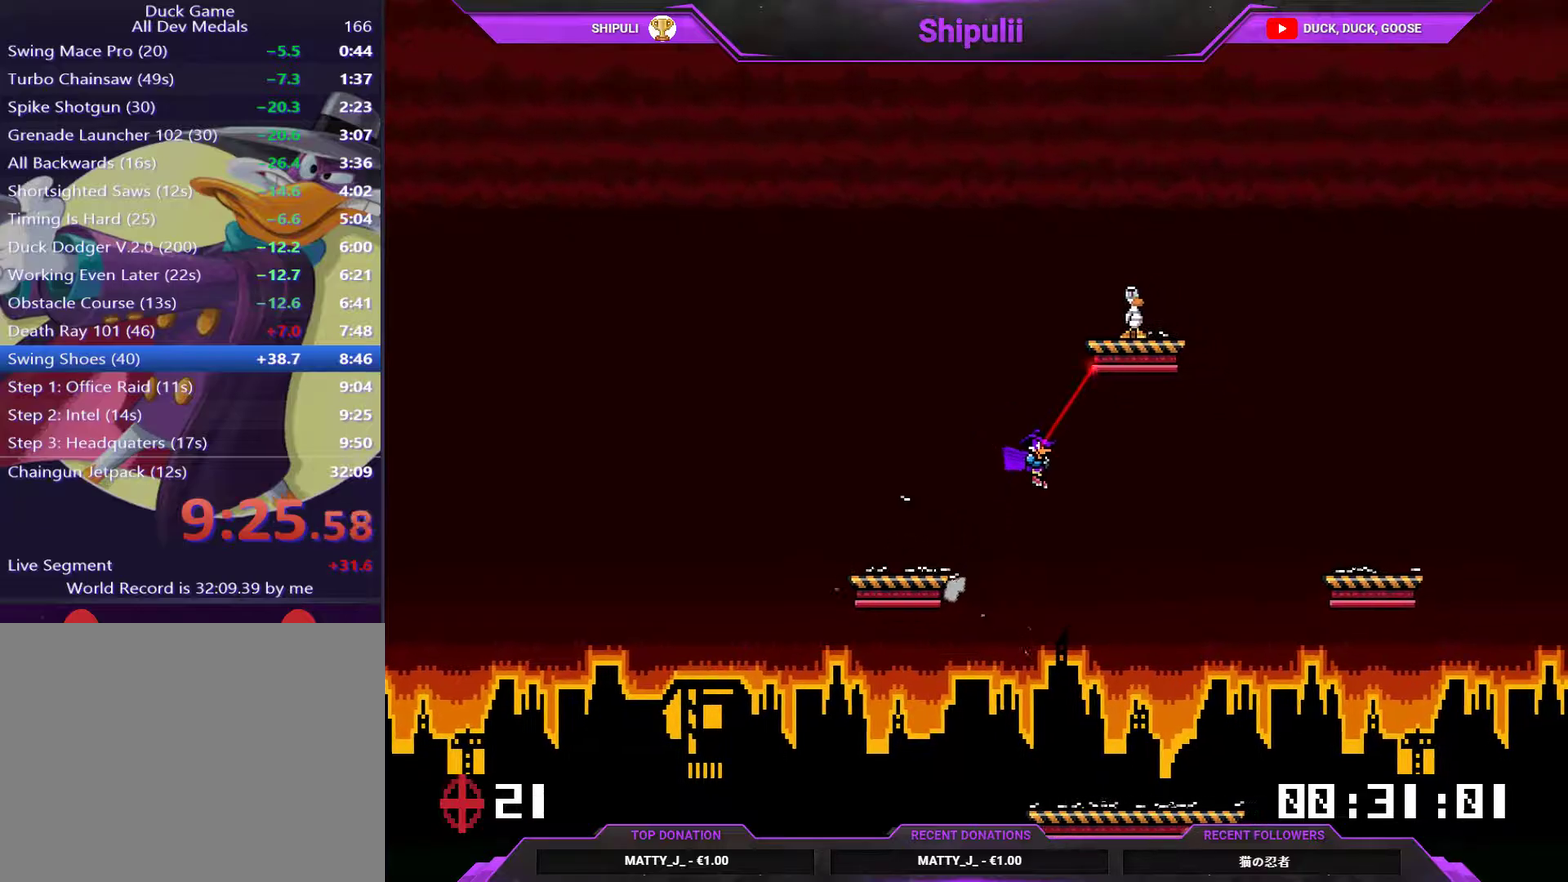
{"buttons": ["DPAD_UP", "DPAD_LEFT"], "right_stick": "center", "events": [[84, "CROSS", "down"], [84, "DPAD_UP", "down"], [184, "CROSS", "up"], [284, "DPAD_RIGHT", "up"], [317, "CROSS", "down"], [351, "DPAD_LEFT", "down"], [384, "CROSS", "up"]]}
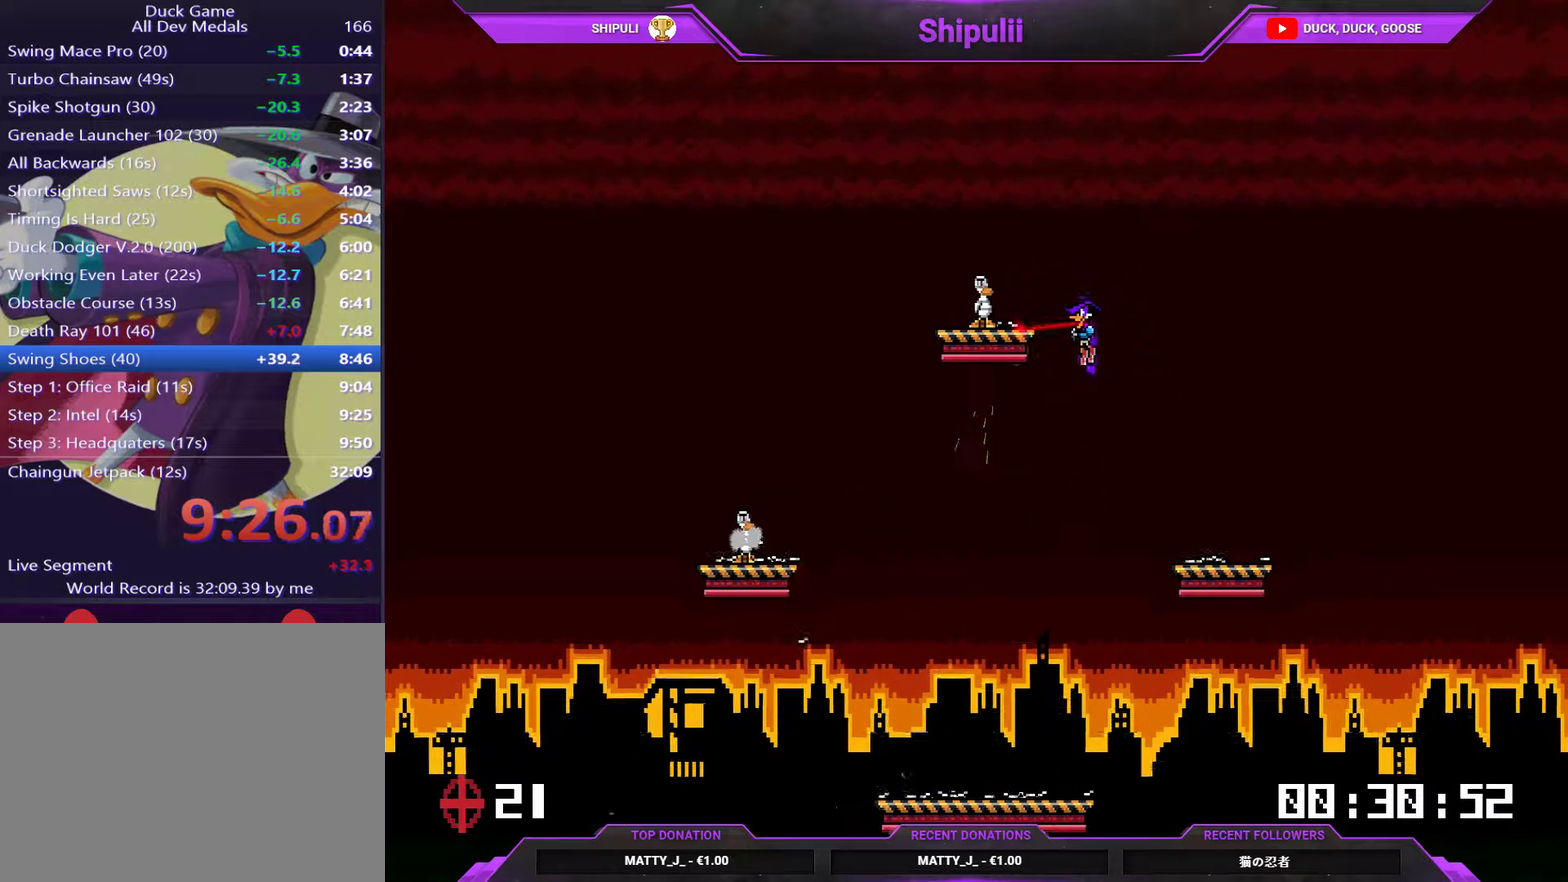
{"buttons": [], "right_stick": "center", "events": [[234, "DPAD_UP", "up"], [267, "DPAD_LEFT", "up"]]}
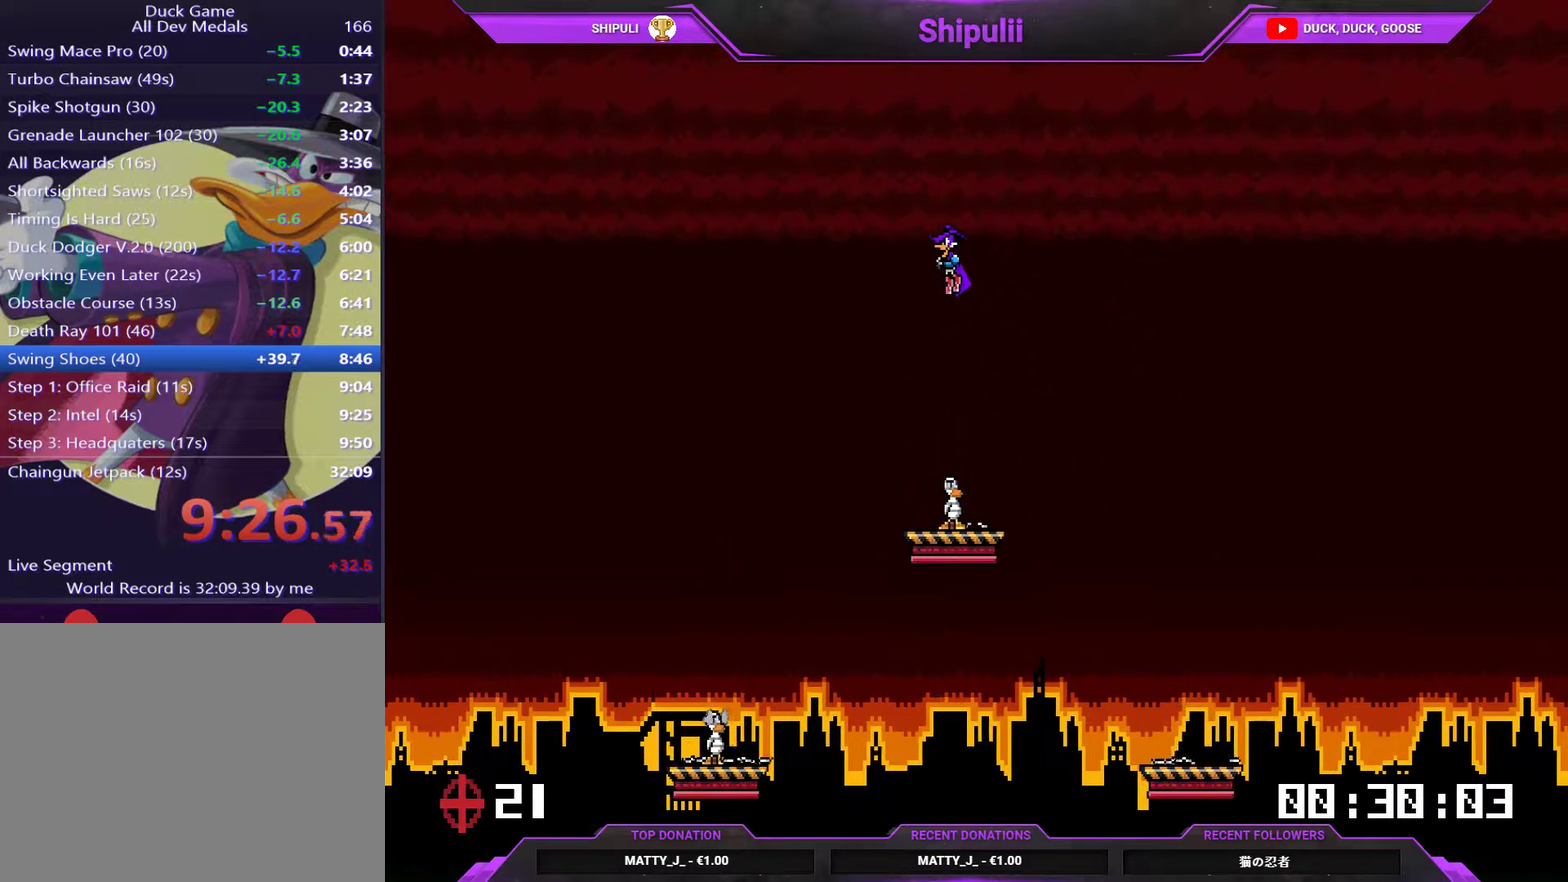
{"buttons": ["DPAD_LEFT"], "right_stick": "center", "events": [[417, "DPAD_LEFT", "down"]]}
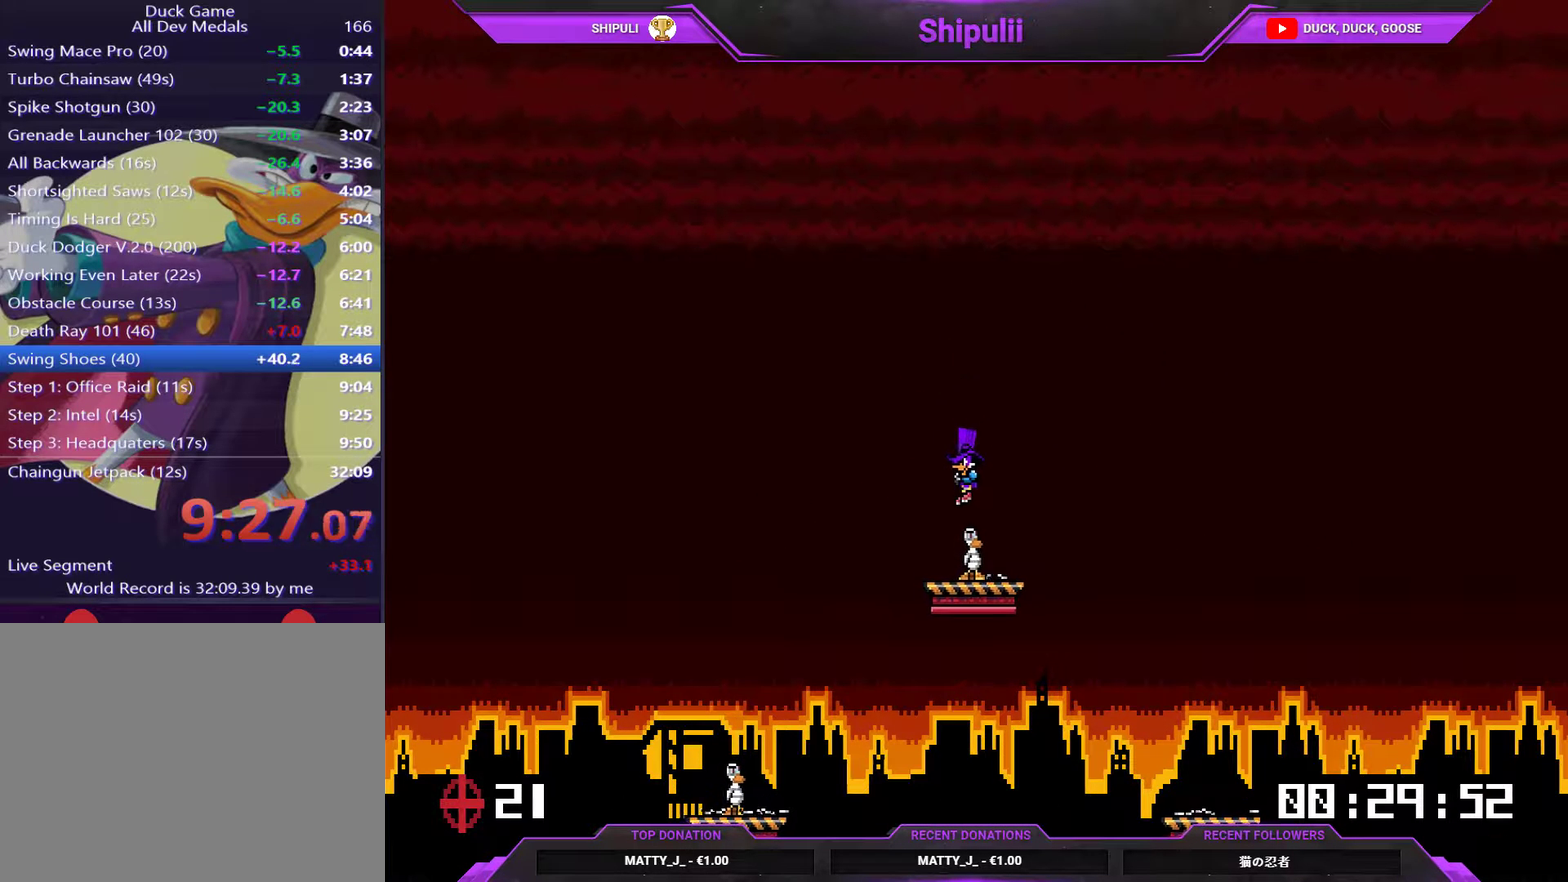
{"buttons": ["DPAD_LEFT"], "right_stick": "center", "events": []}
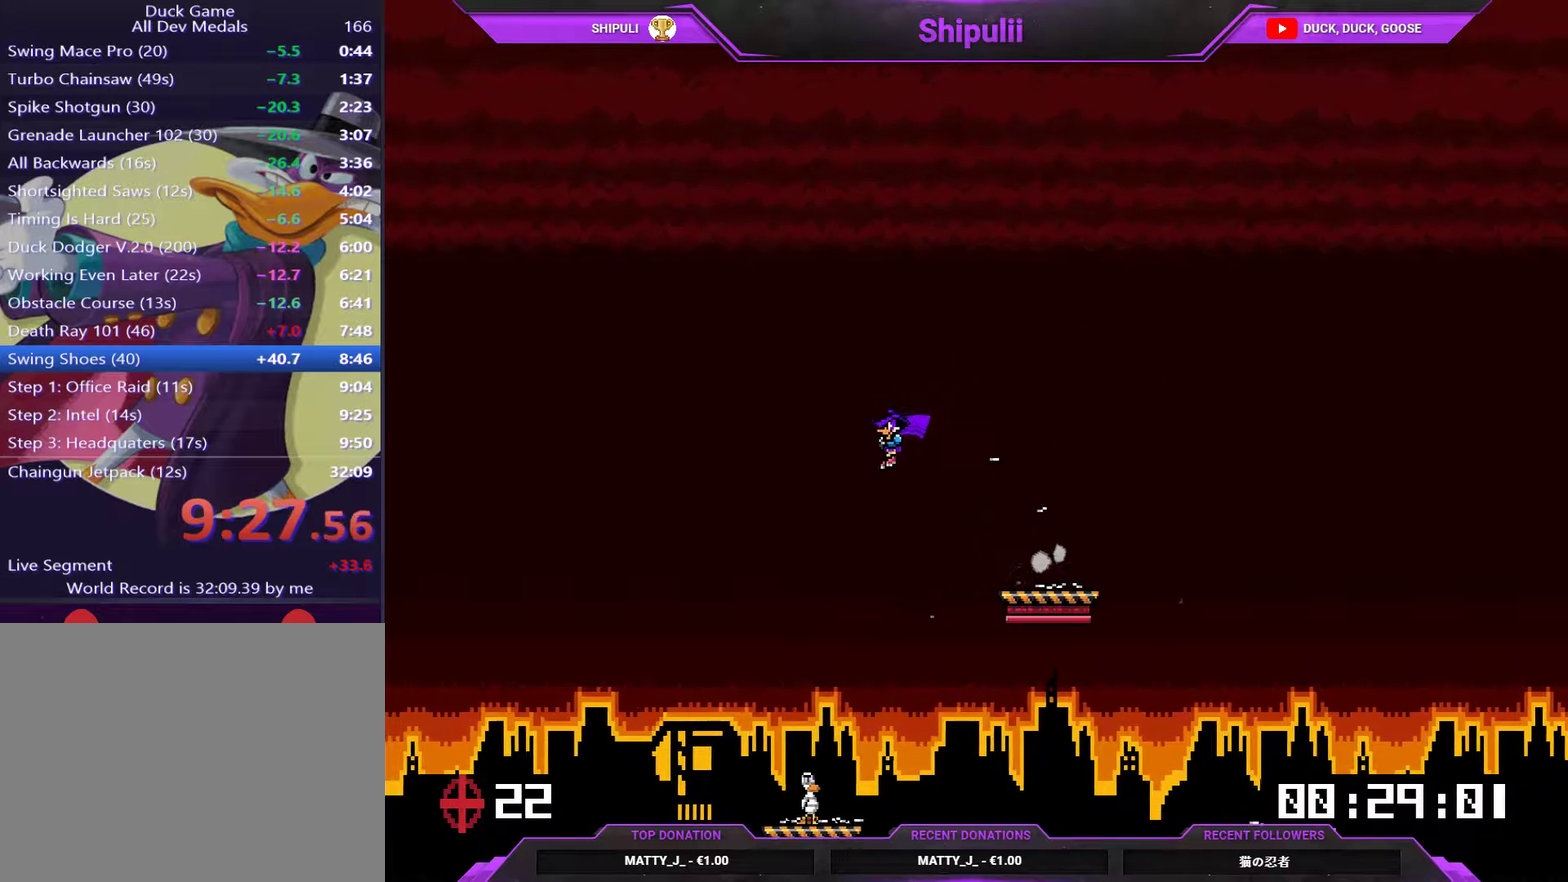
{"buttons": [], "right_stick": "center", "events": [[183, "DPAD_LEFT", "up"]]}